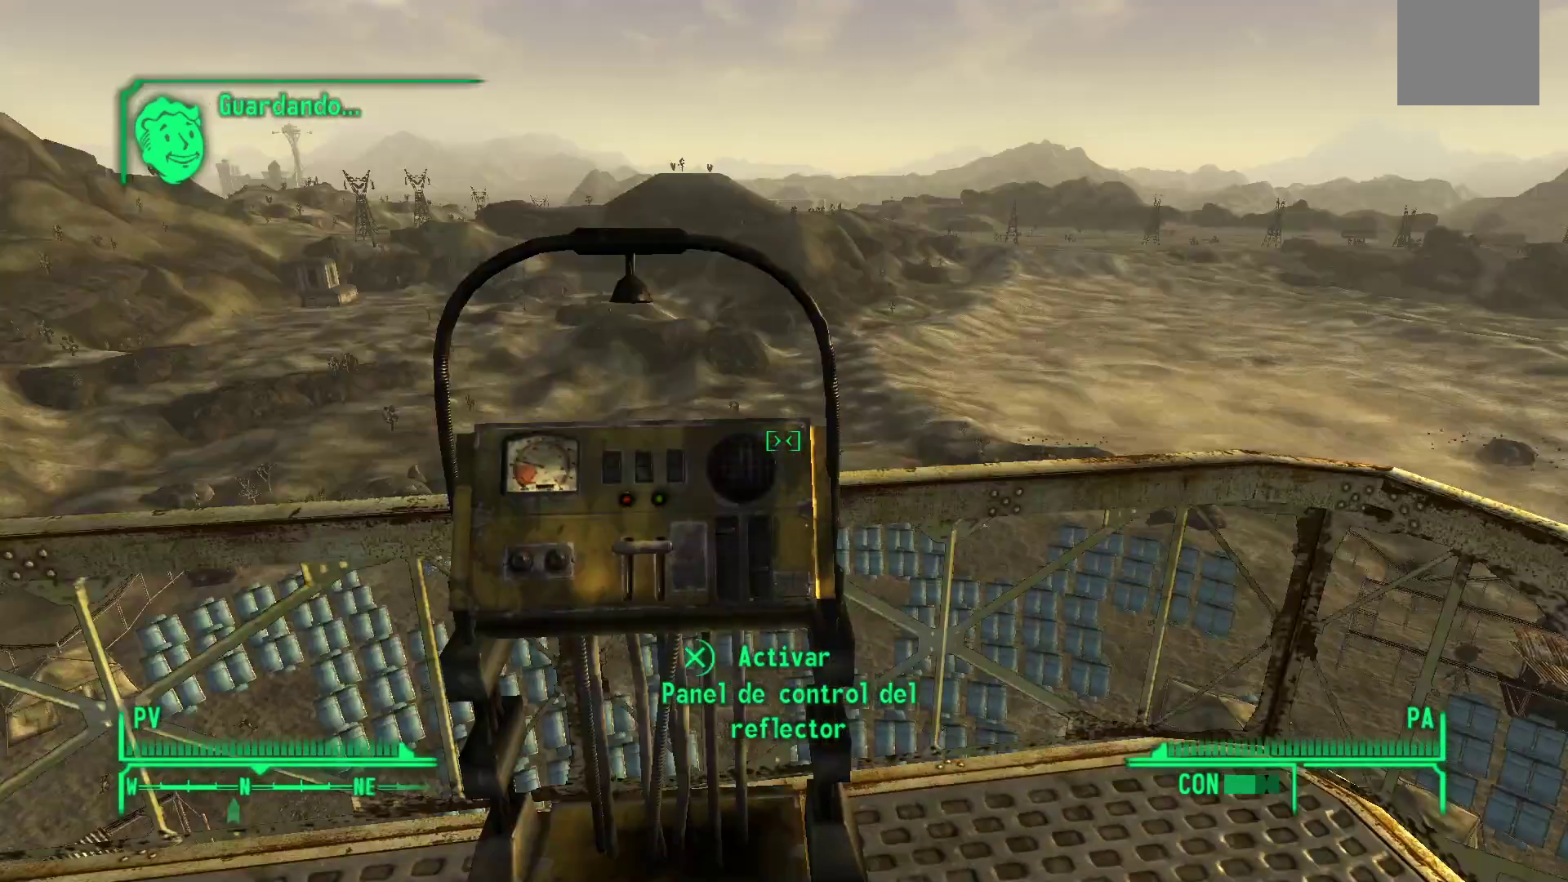
Gameplay with a controller (Xbox layout); each line is a JSON object with the inputs held at the frame after it. "events" lists button and stick changes between this image and that frame as [ms after this image, input, new state], when the widget could be followed in between.
{"buttons": [], "left_stick": "center", "right_stick": "center", "events": [[67, "left_stick", "center"]]}
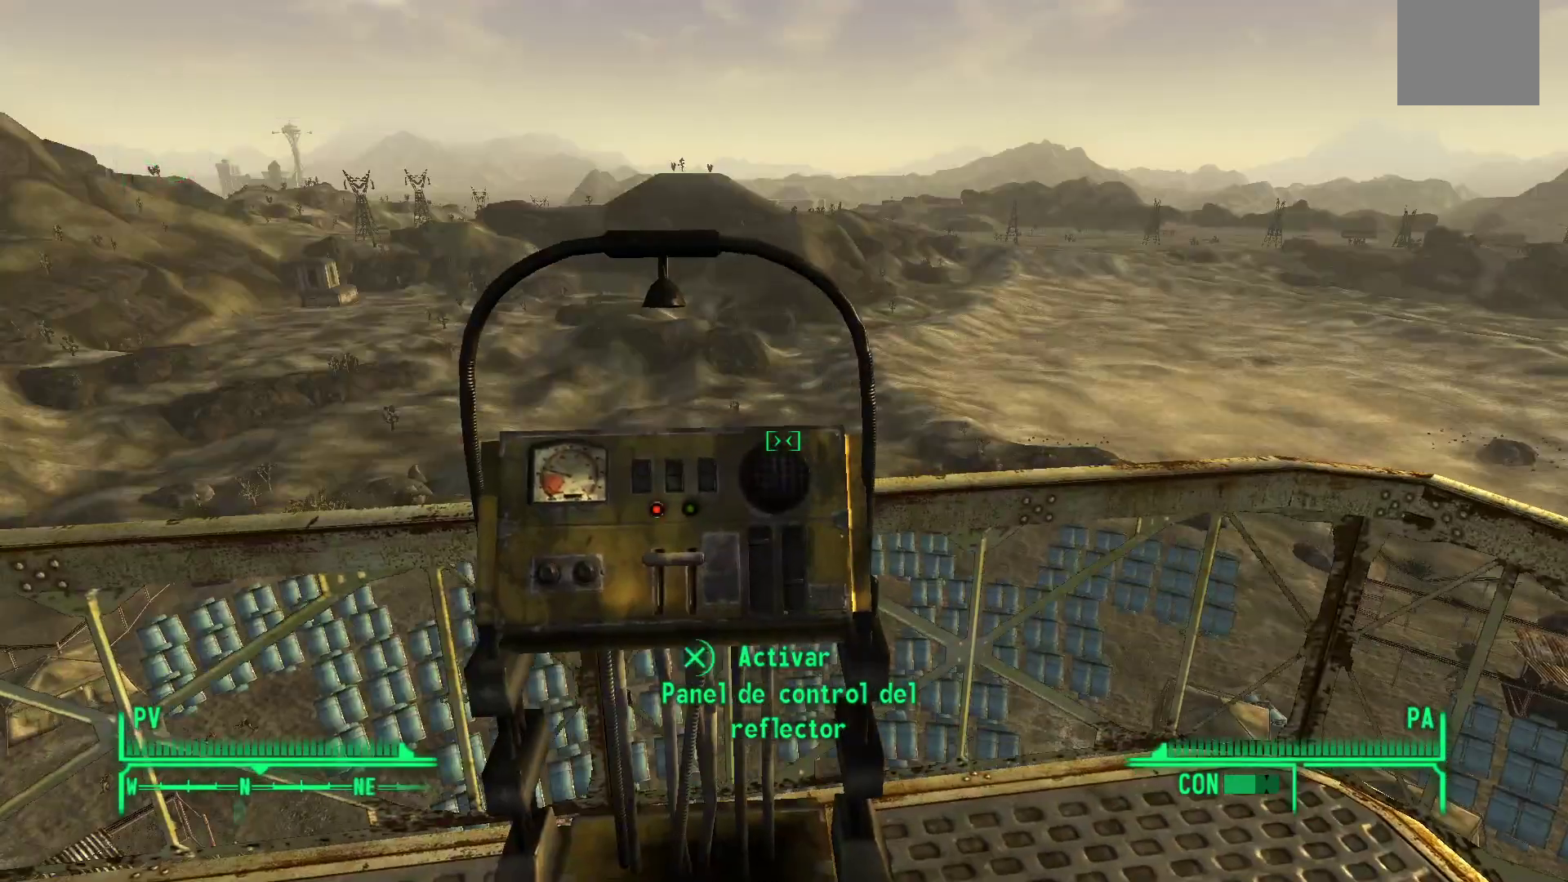
{"buttons": [], "left_stick": "center", "right_stick": "center", "events": [[317, "START", "down"], [483, "START", "up"]]}
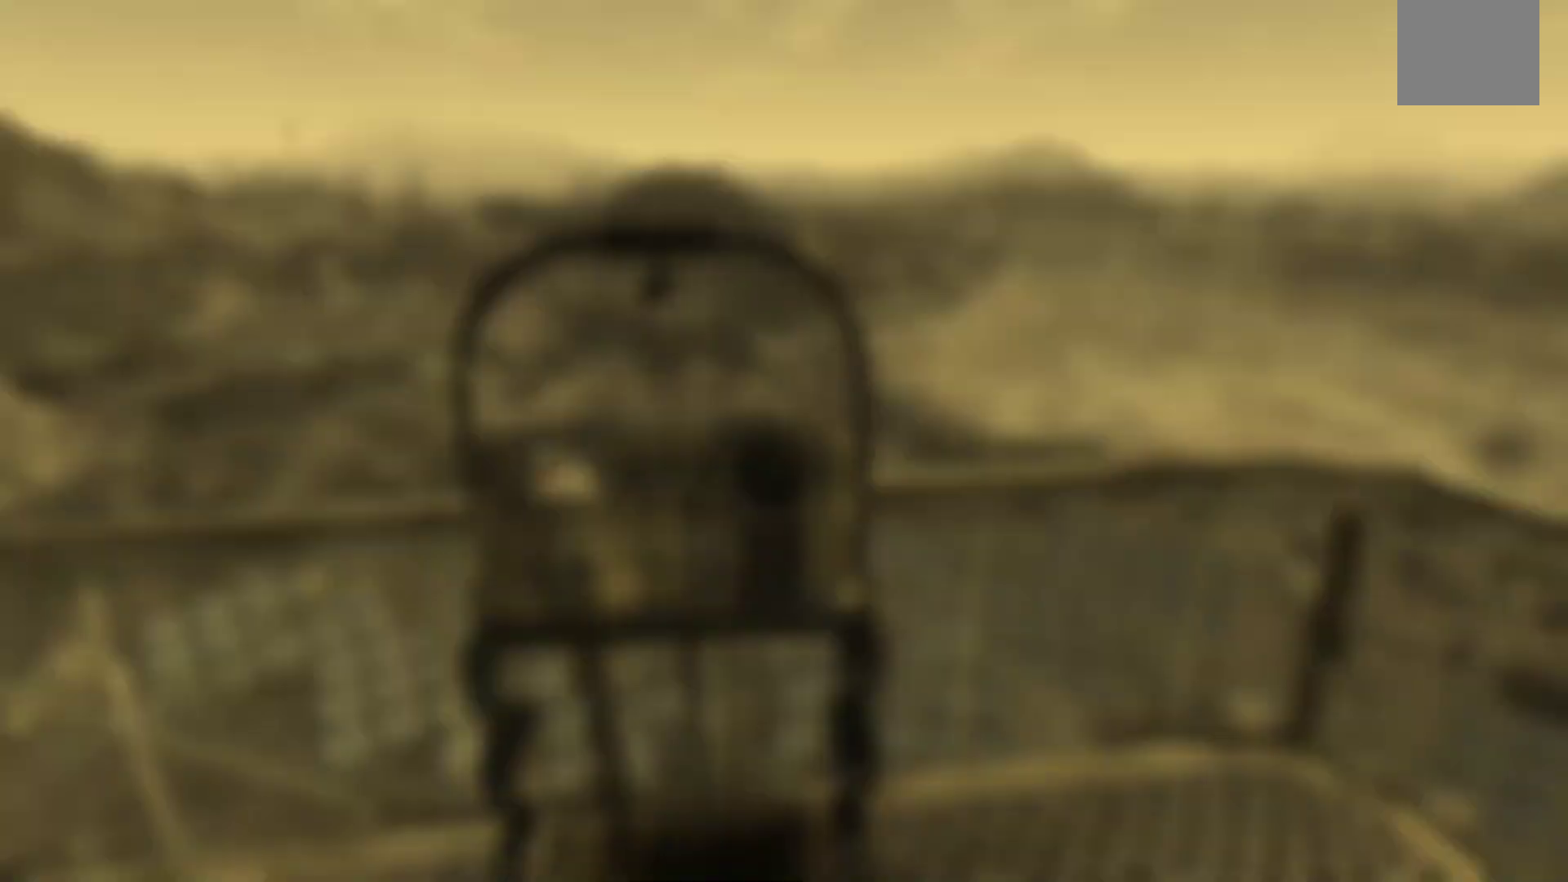
{"buttons": [], "left_stick": "center", "right_stick": "center", "events": []}
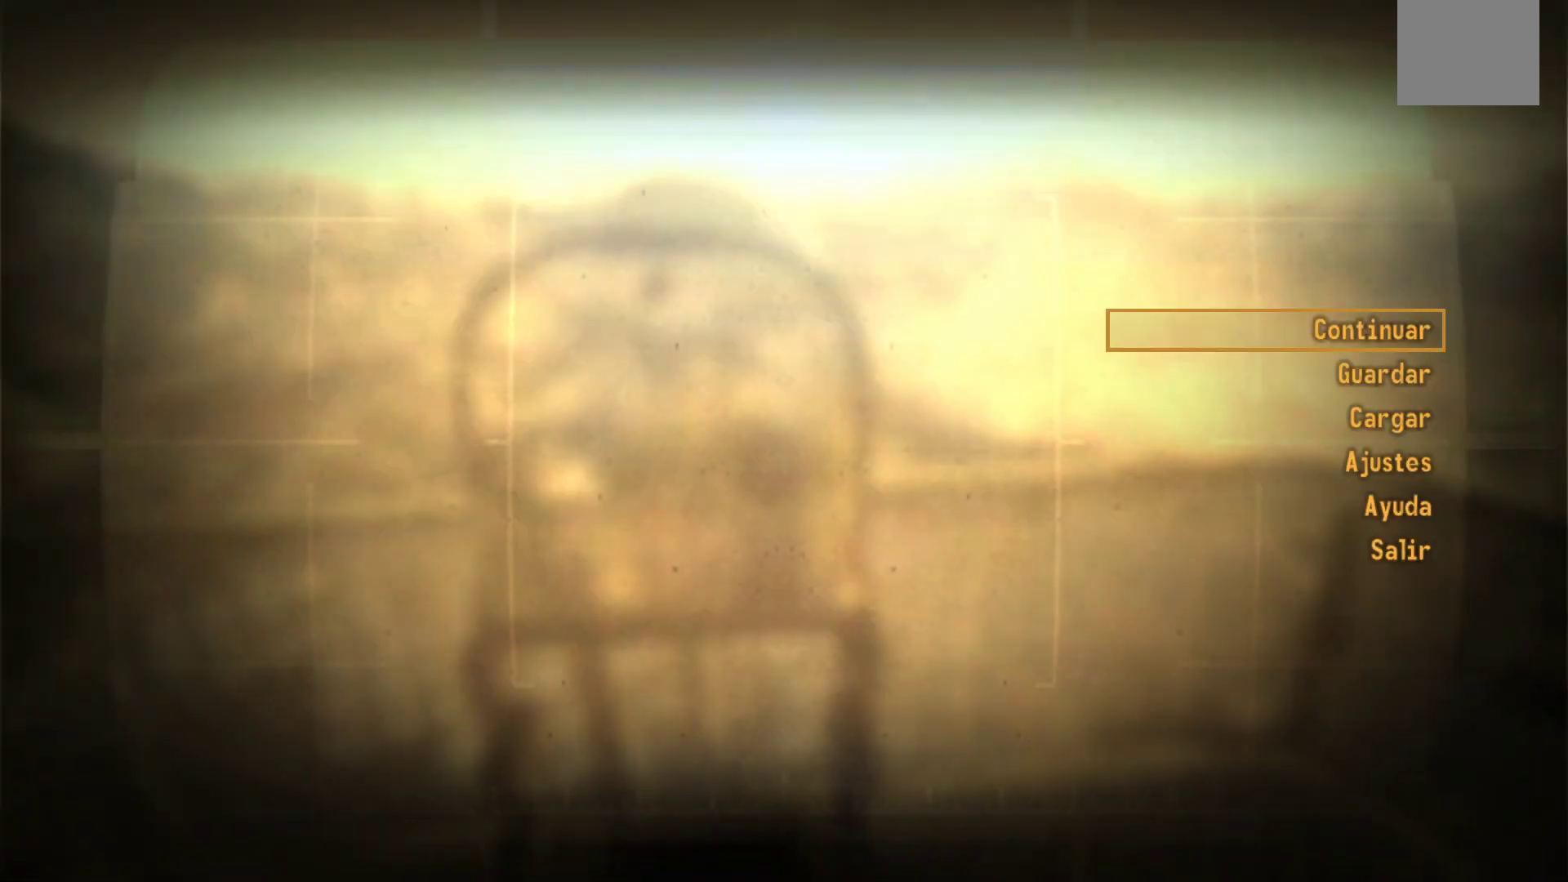
{"buttons": [], "left_stick": "center", "right_stick": "center", "events": []}
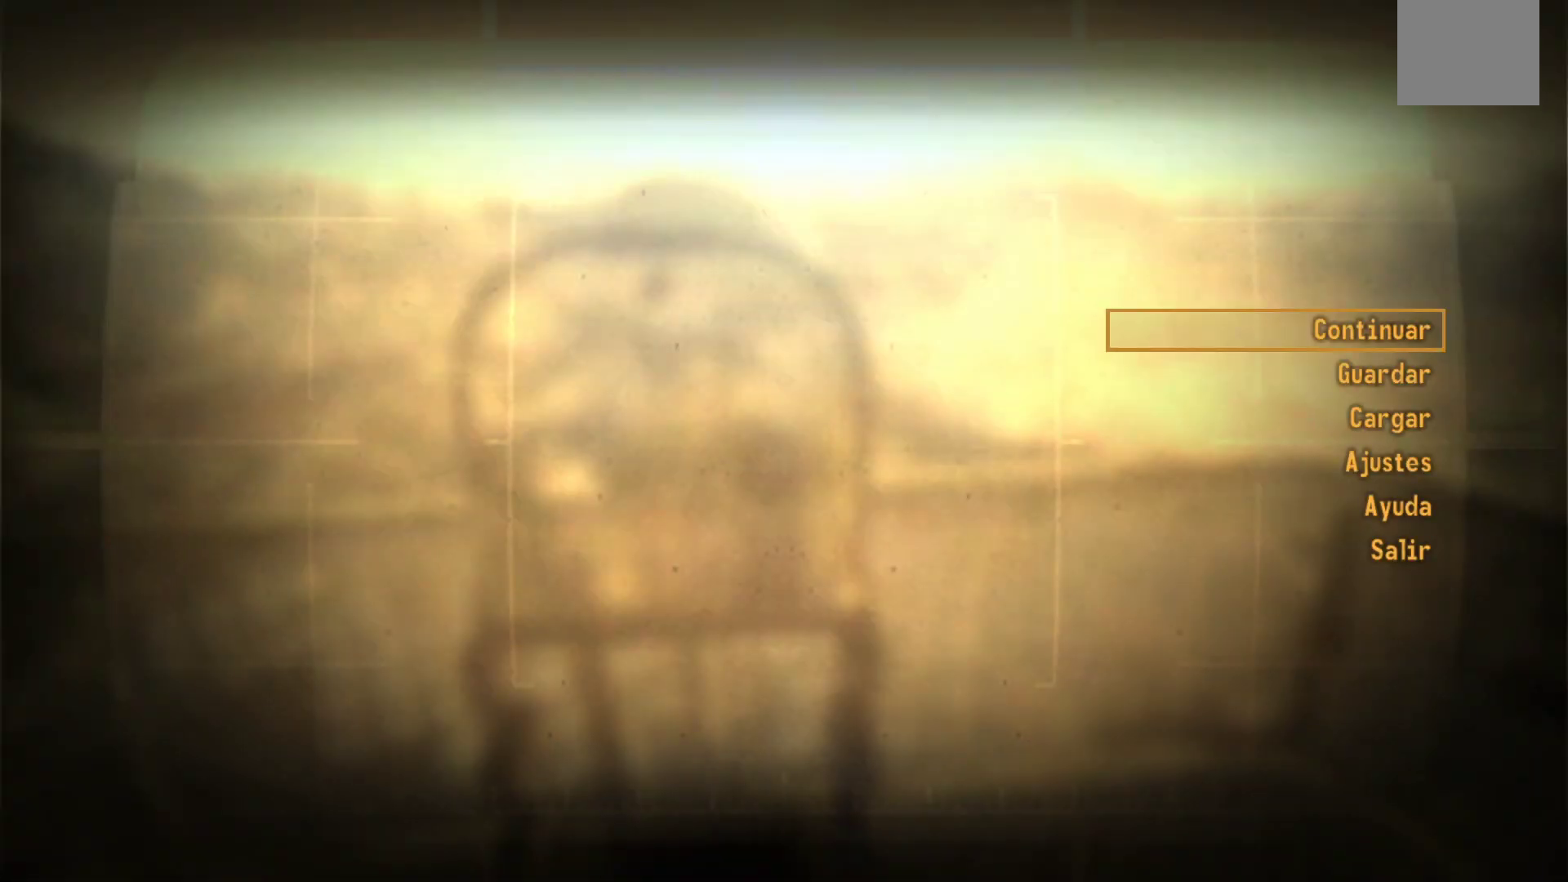
{"buttons": [], "left_stick": "center", "right_stick": "center", "events": [[83, "DPAD_DOWN", "down"], [250, "DPAD_DOWN", "up"]]}
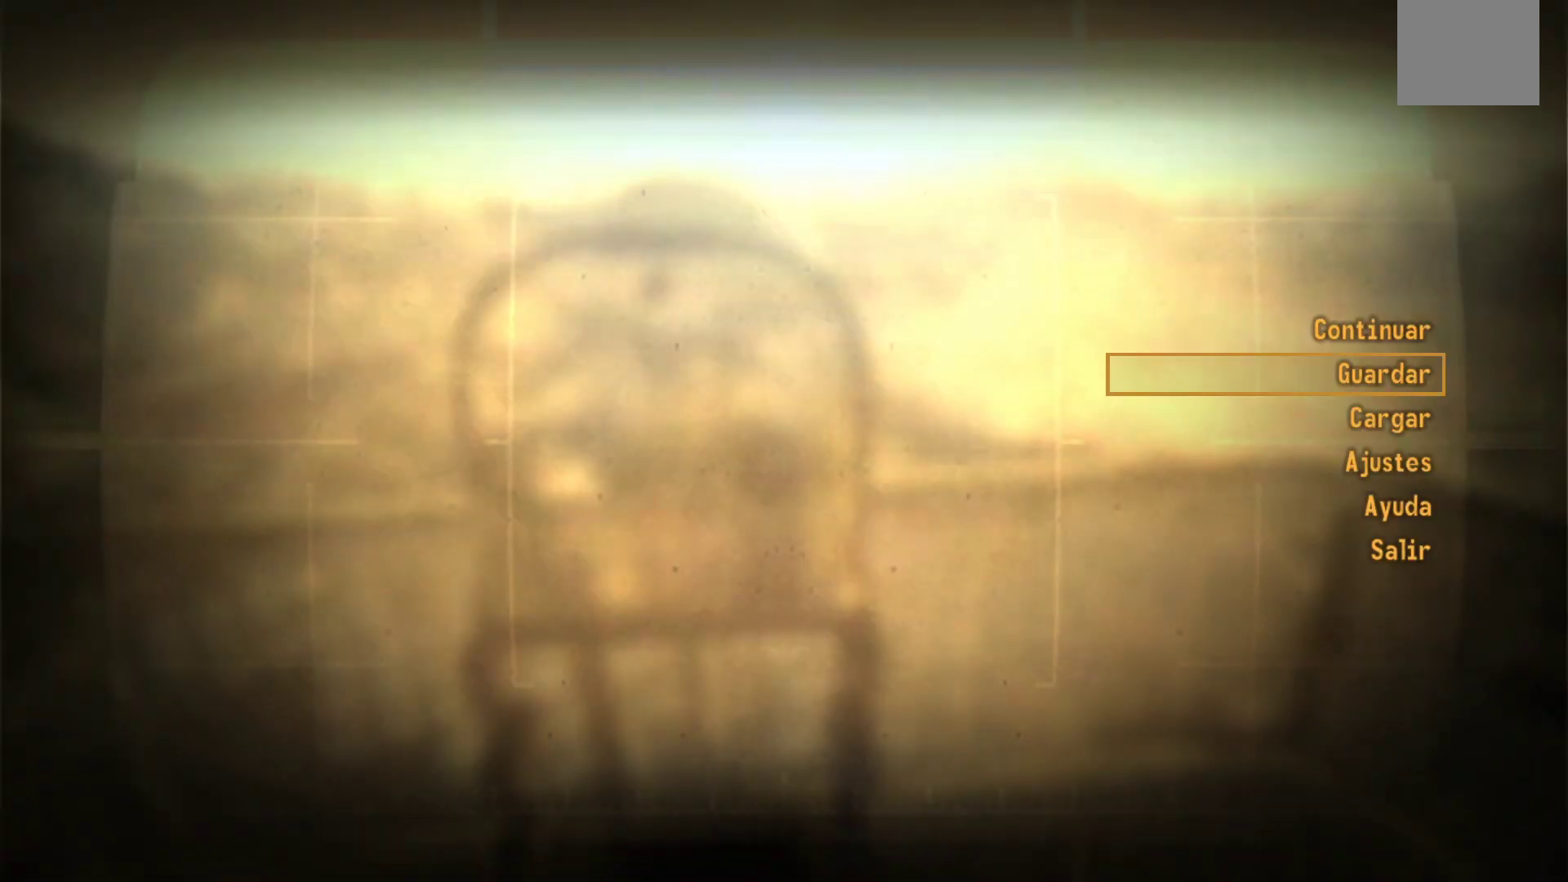
{"buttons": [], "left_stick": "center", "right_stick": "center", "events": [[67, "A", "down"], [233, "A", "up"]]}
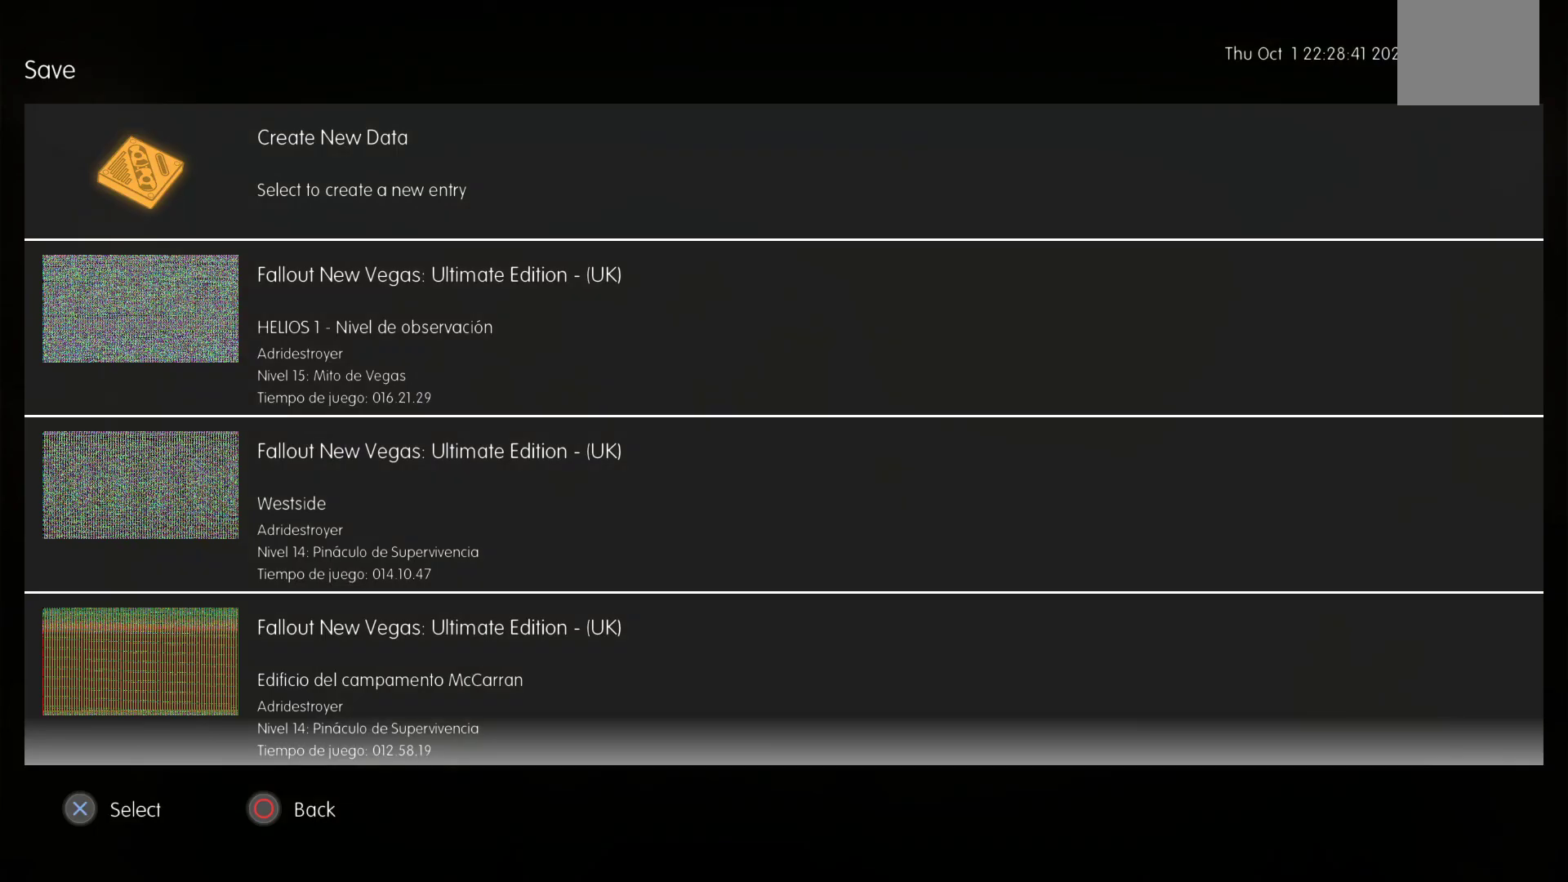
{"buttons": [], "left_stick": "center", "right_stick": "center", "events": [[333, "DPAD_DOWN", "down"], [483, "DPAD_DOWN", "up"]]}
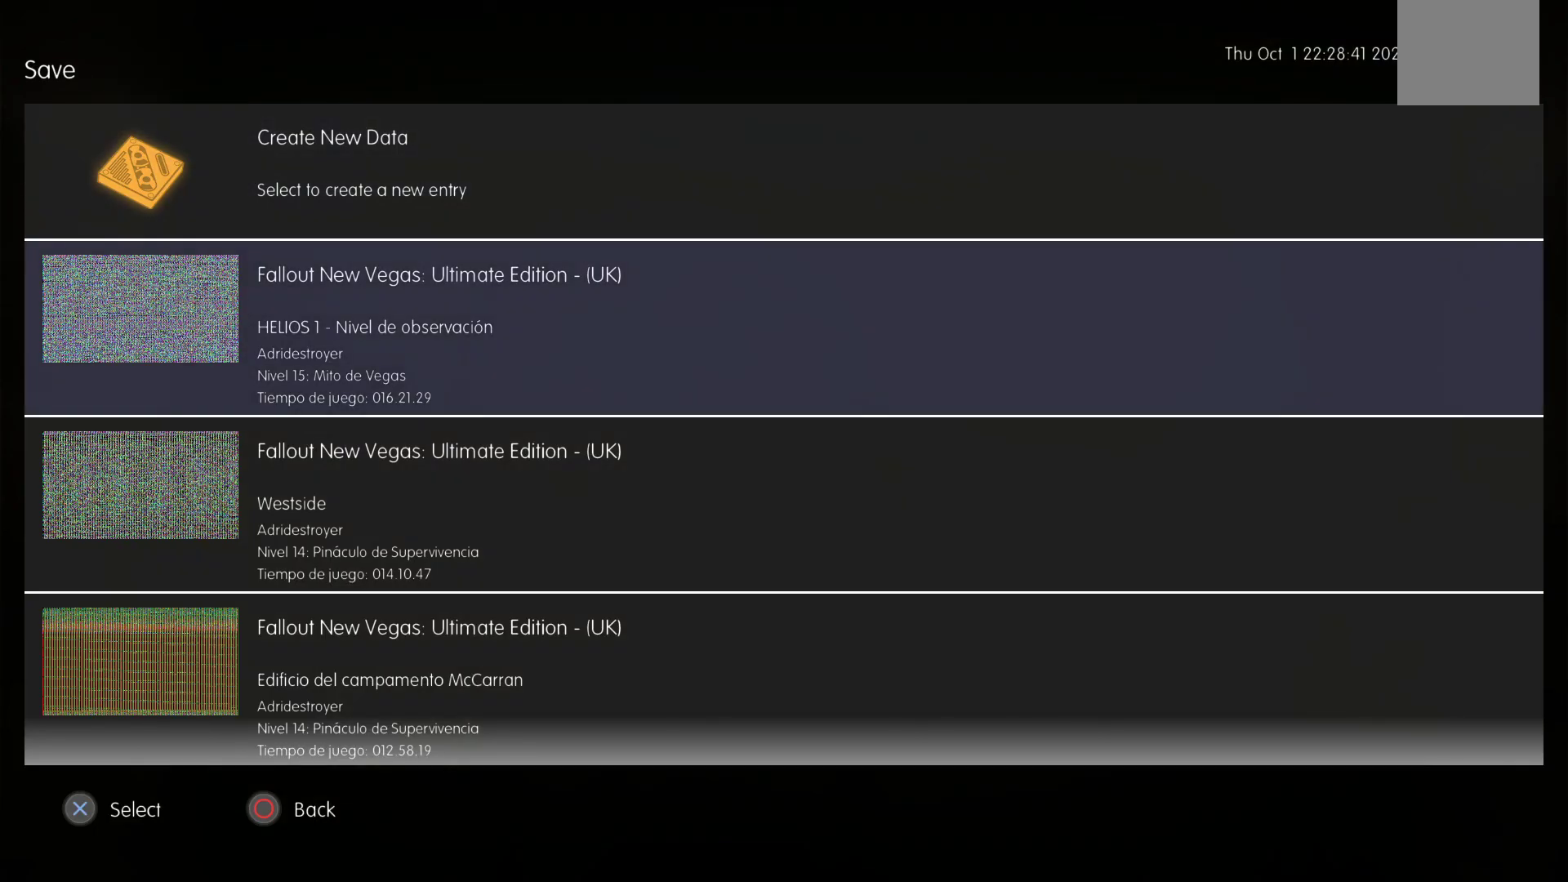
{"buttons": ["A"], "left_stick": "center", "right_stick": "center", "events": [[500, "A", "down"]]}
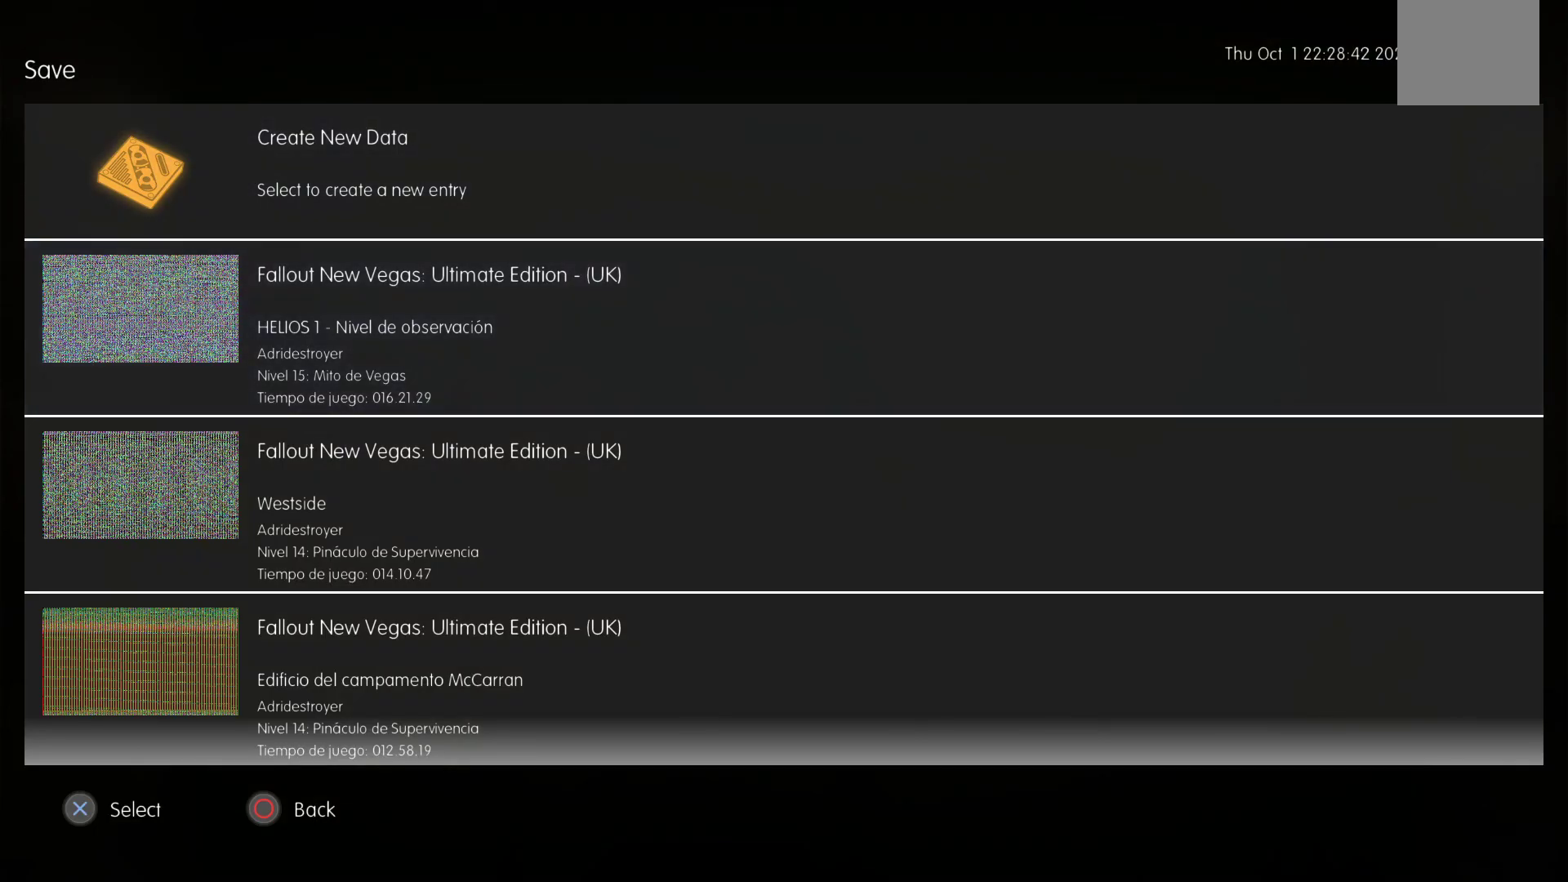
{"buttons": [], "left_stick": "center", "right_stick": "center", "events": [[167, "A", "up"]]}
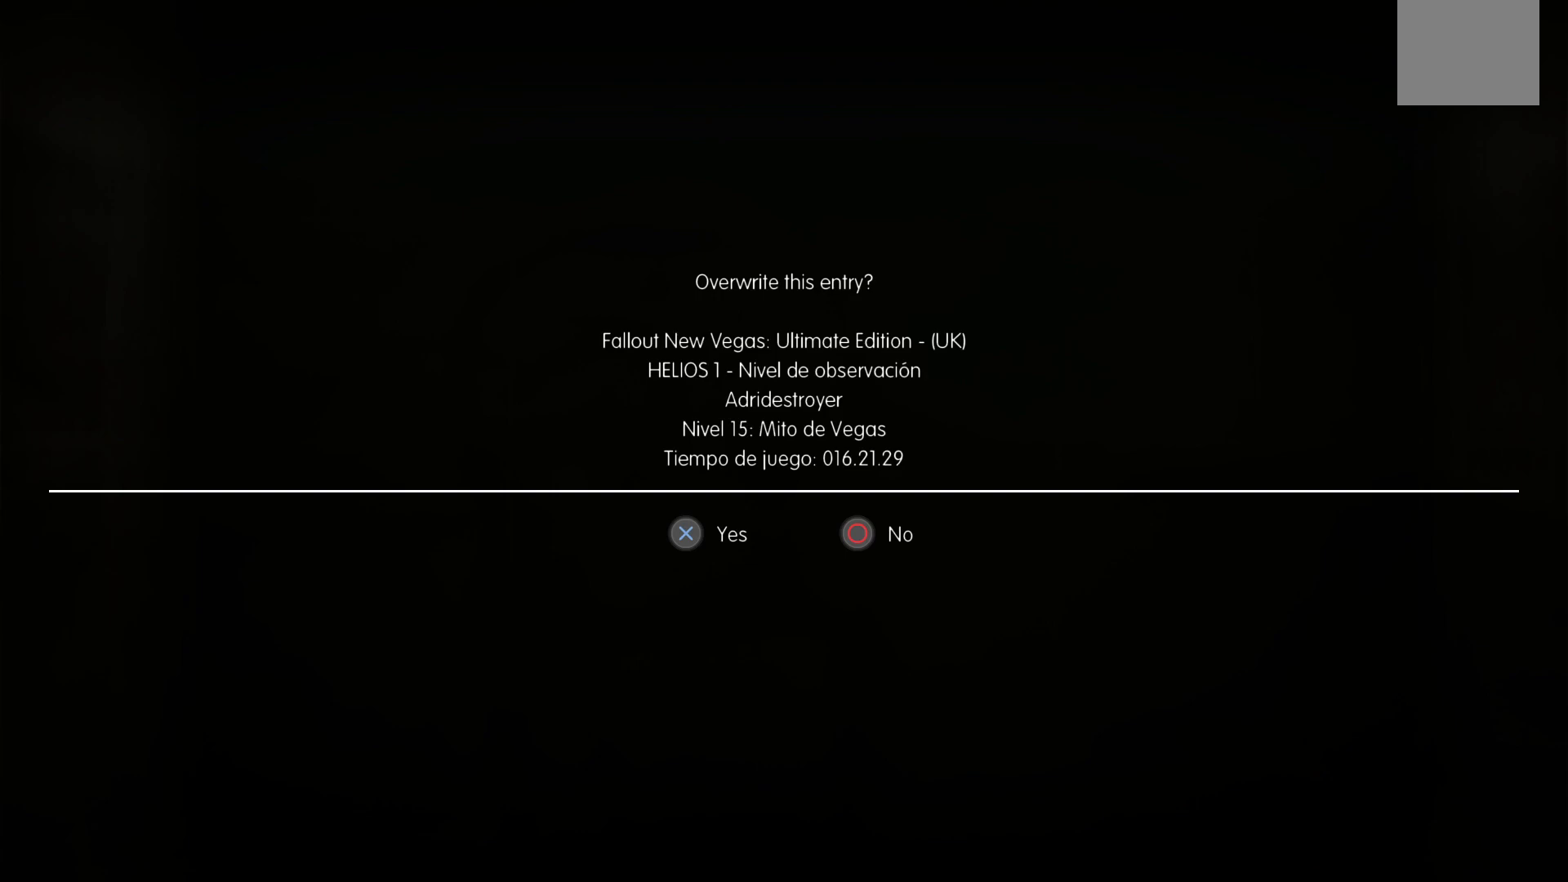
{"buttons": [], "left_stick": "center", "right_stick": "center", "events": [[233, "A", "down"], [400, "A", "up"]]}
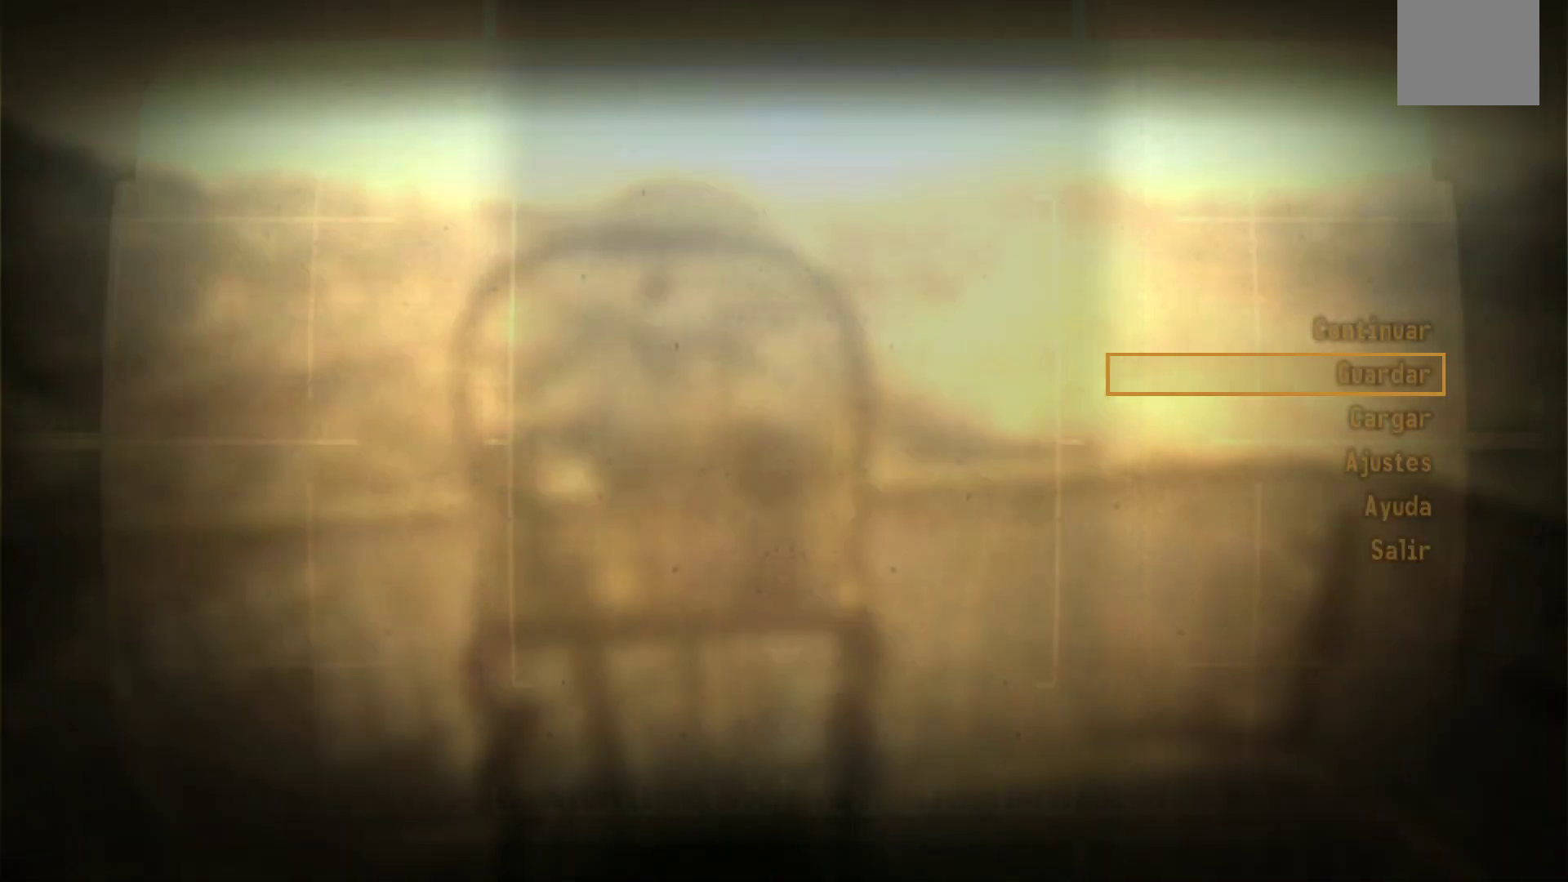
{"buttons": [], "left_stick": "center", "right_stick": "center", "events": []}
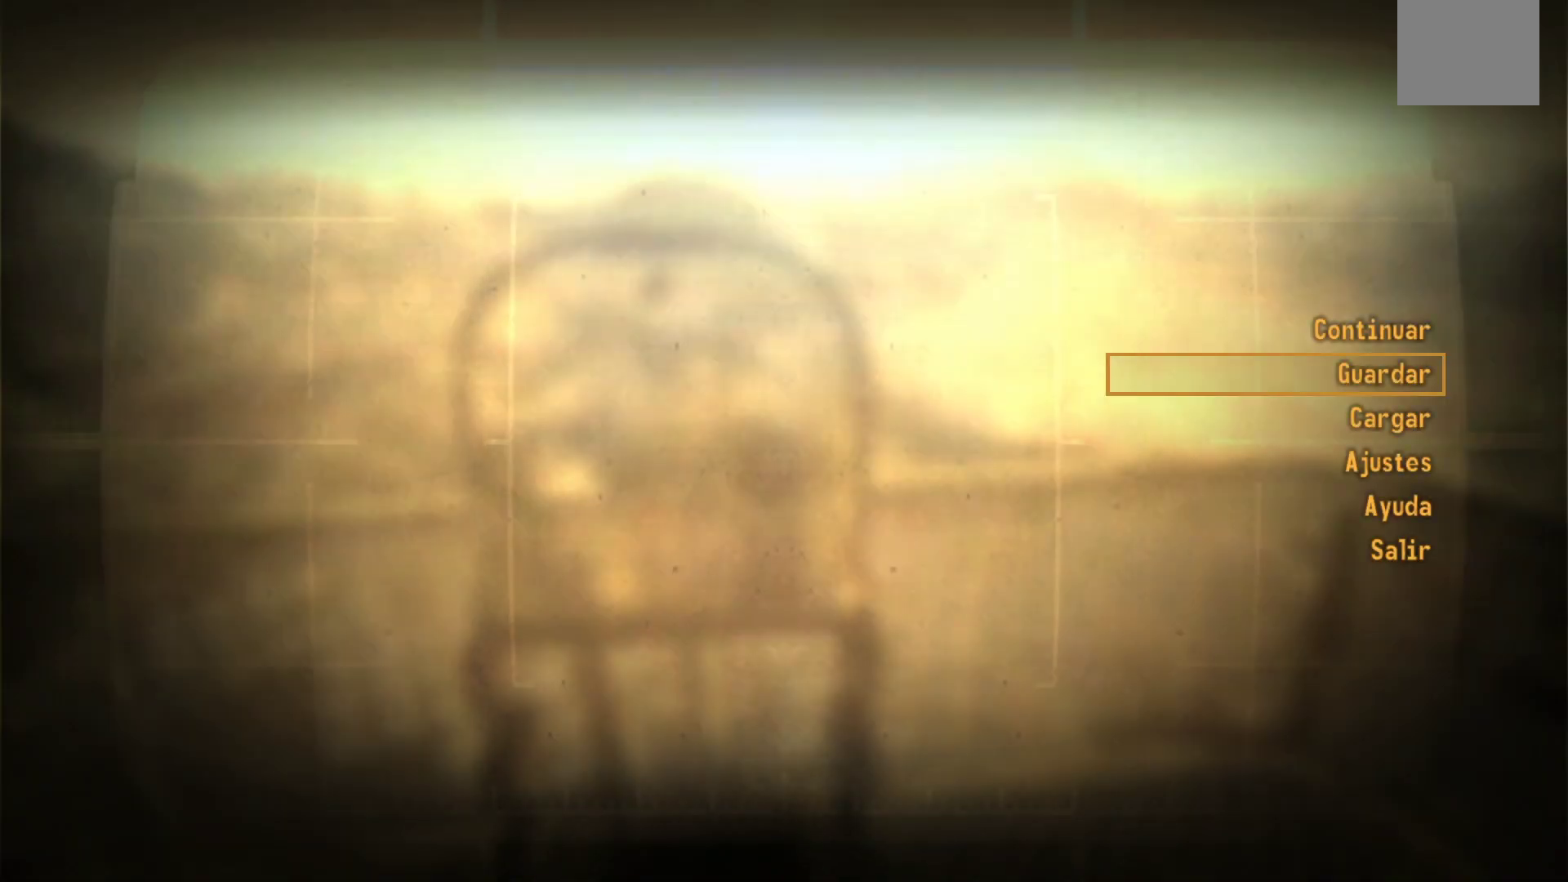
{"buttons": [], "left_stick": "center", "right_stick": "center", "events": []}
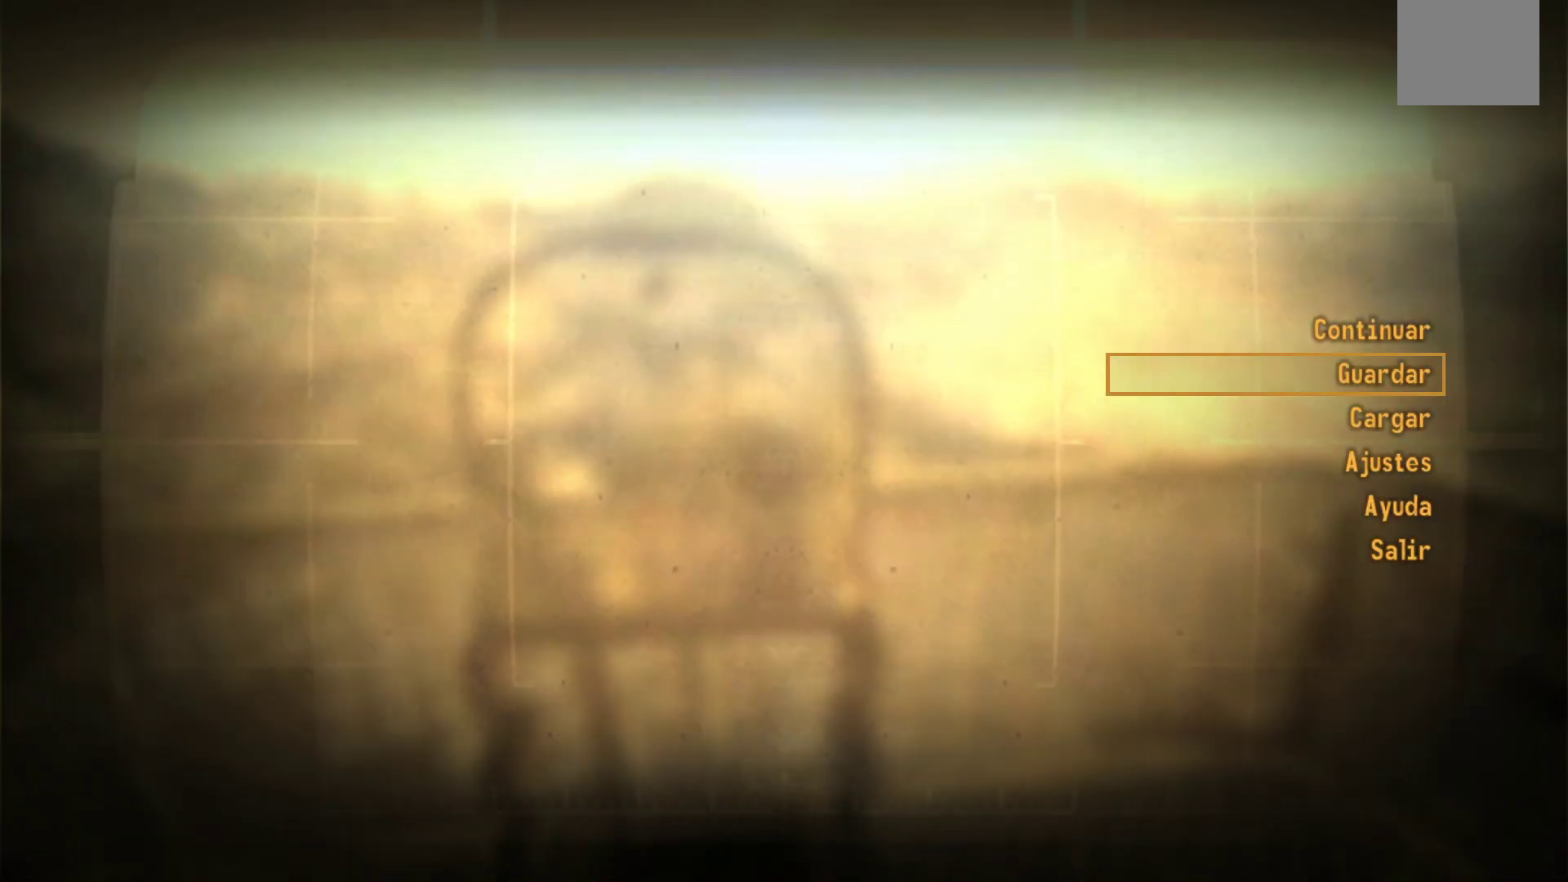
{"buttons": [], "left_stick": "center", "right_stick": "center", "events": []}
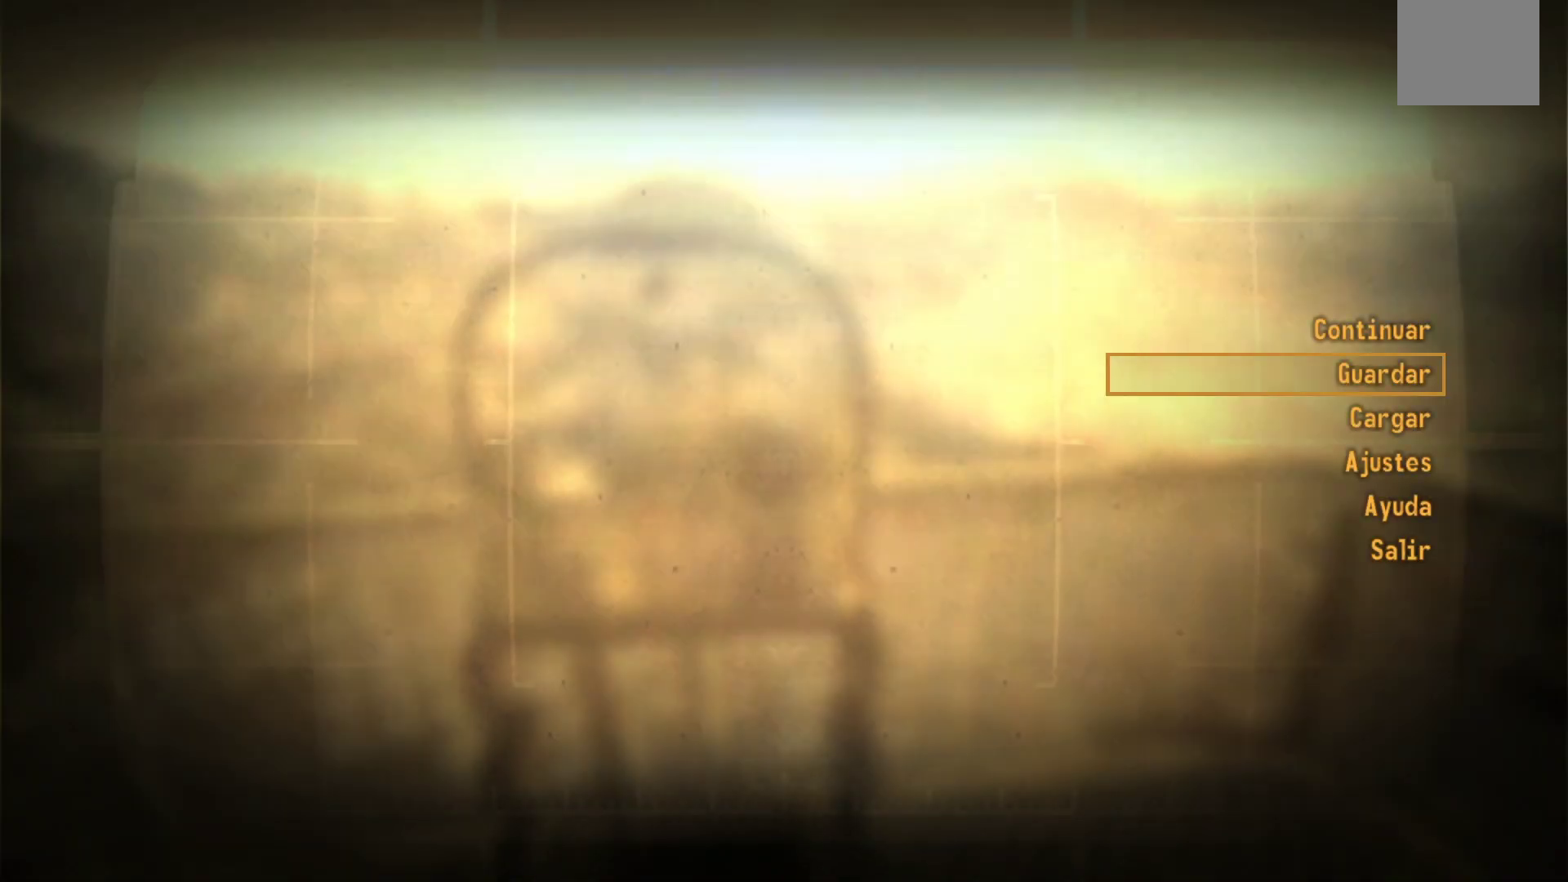
{"buttons": [], "left_stick": "center", "right_stick": "center", "events": [[283, "B", "down"], [400, "B", "up"]]}
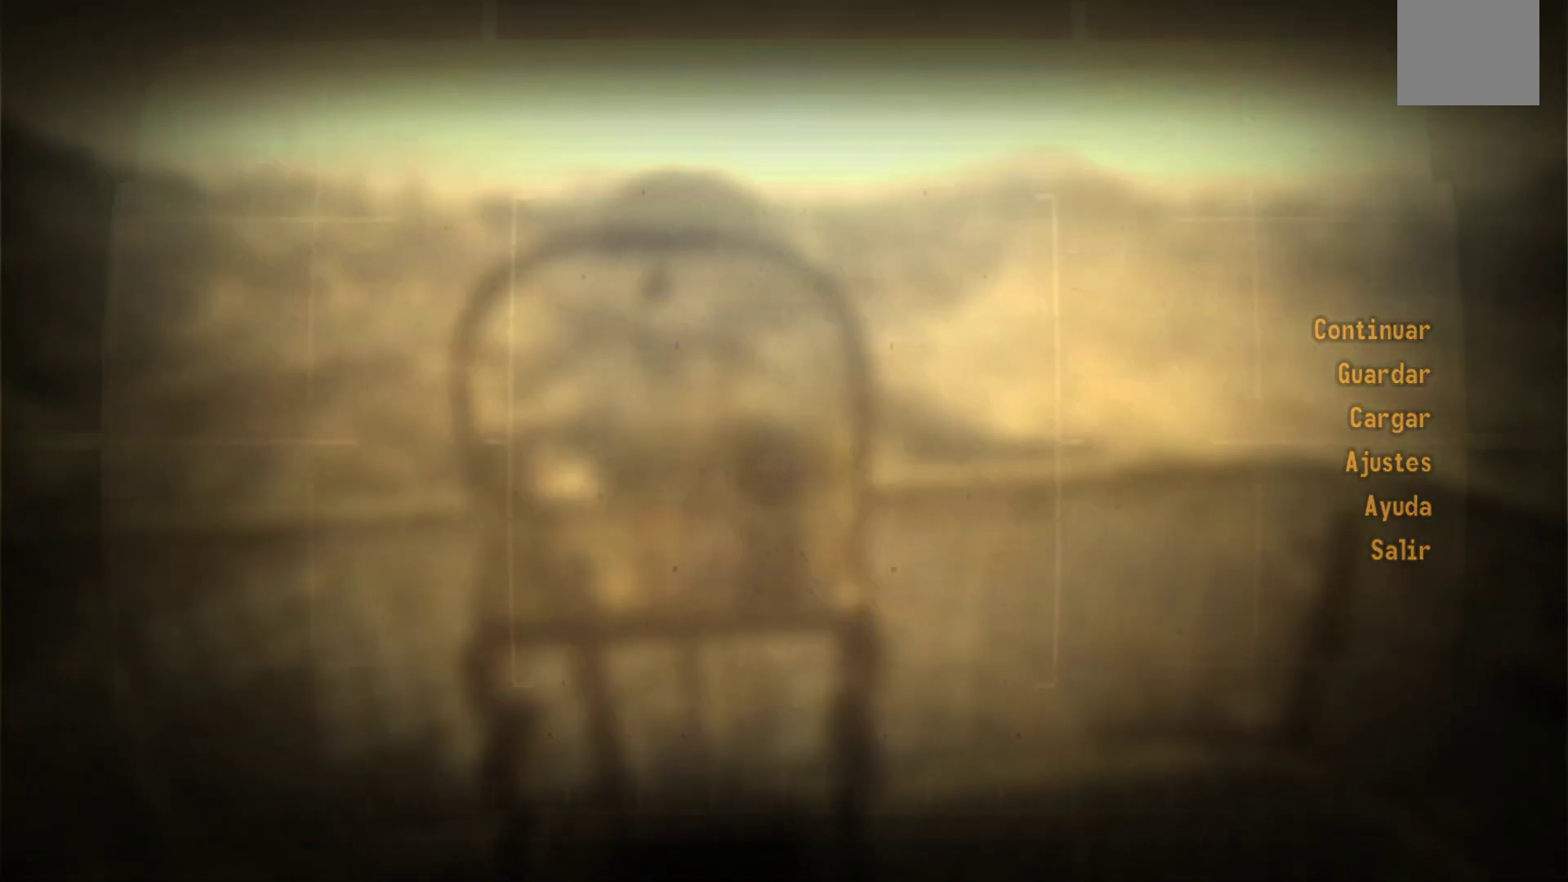
{"buttons": [], "left_stick": "center", "right_stick": "left", "events": [[483, "right_stick", "left"]]}
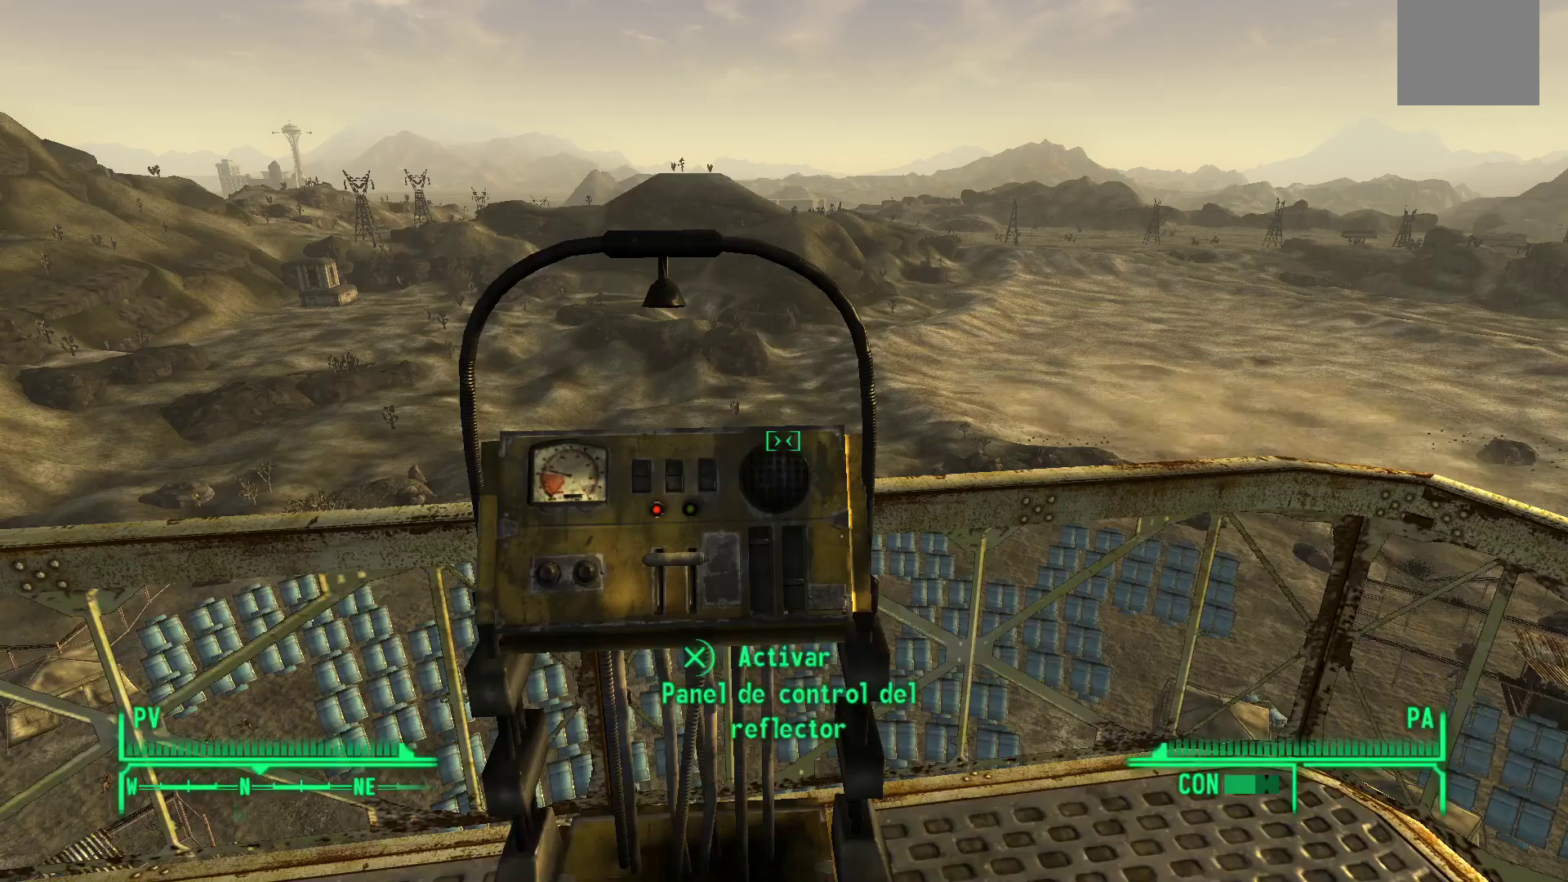
{"buttons": ["A"], "left_stick": "center", "right_stick": "center", "events": [[100, "right_stick", "center"], [383, "A", "down"]]}
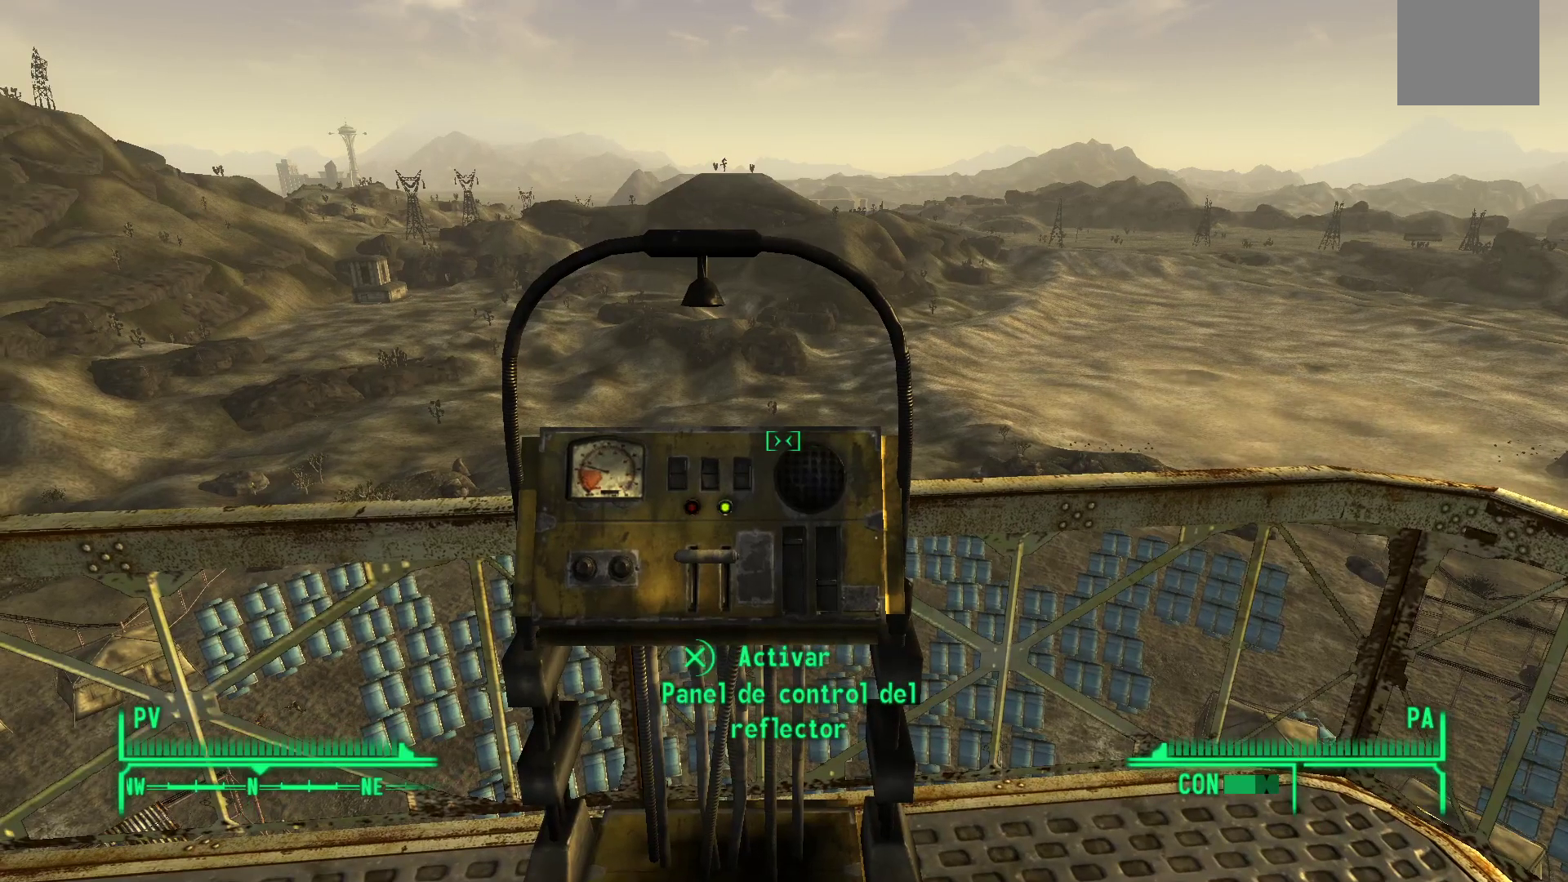
{"buttons": [], "left_stick": "center", "right_stick": "center", "events": [[50, "A", "up"]]}
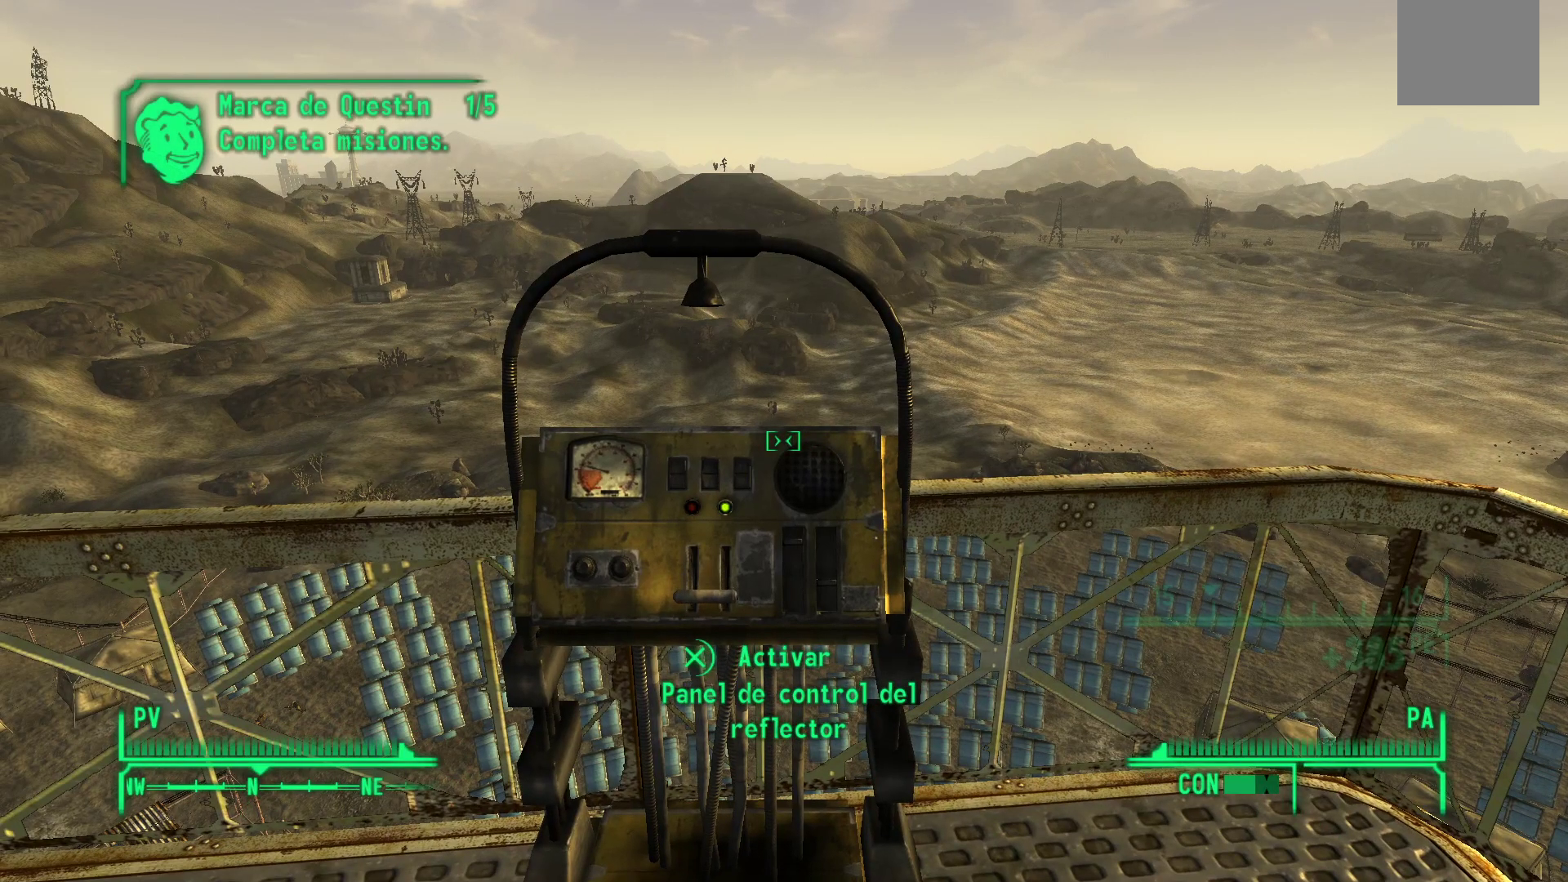
{"buttons": [], "left_stick": "center", "right_stick": "center", "events": [[167, "right_stick", "up"], [350, "right_stick", "center"]]}
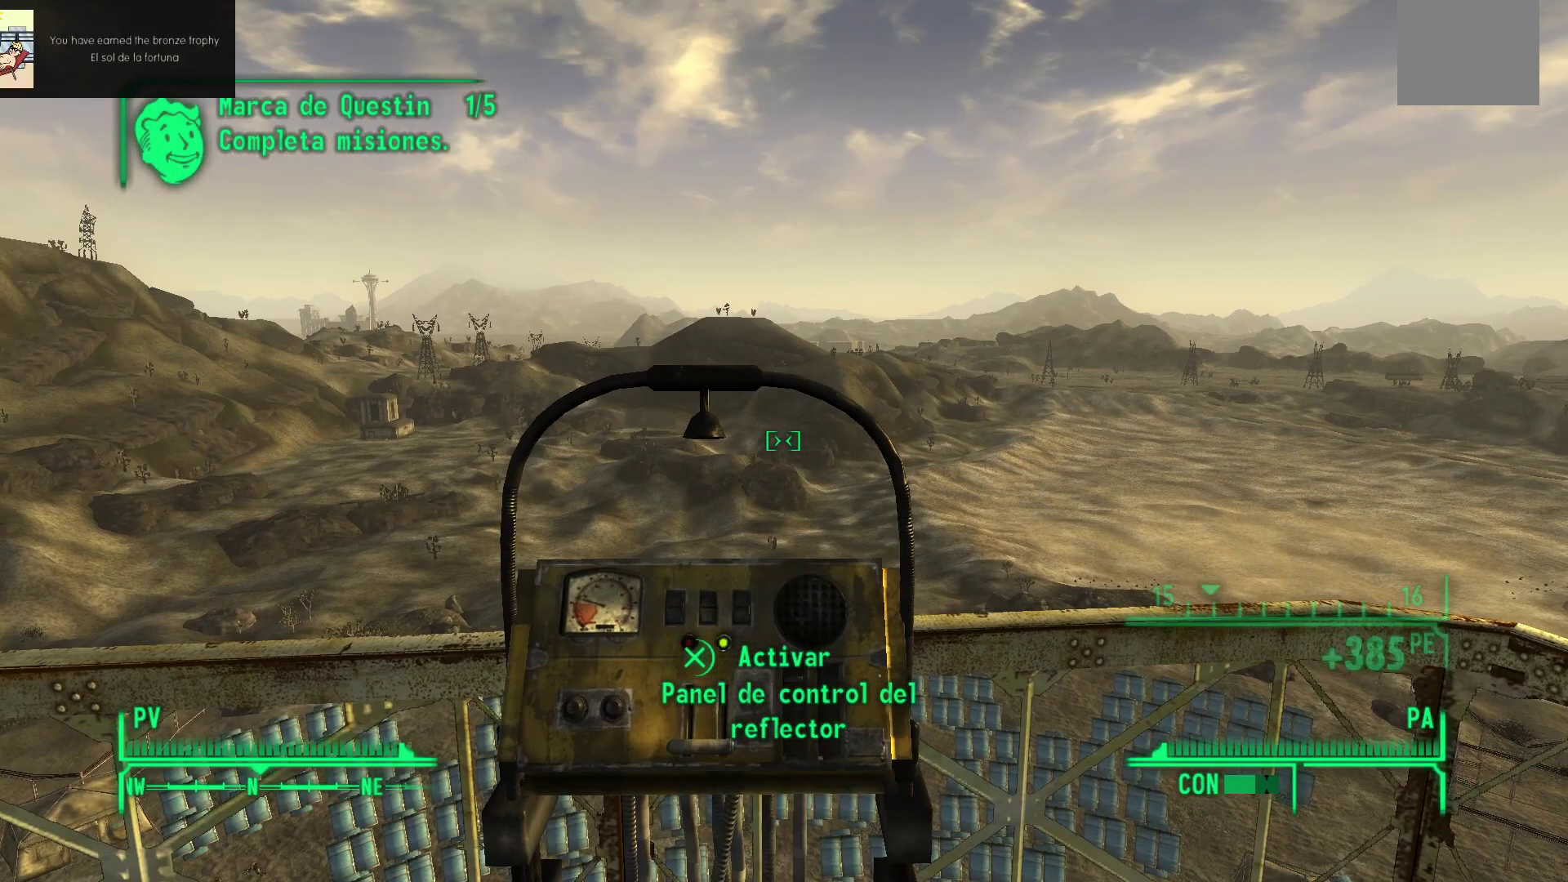
{"buttons": [], "left_stick": "center", "right_stick": "center", "events": []}
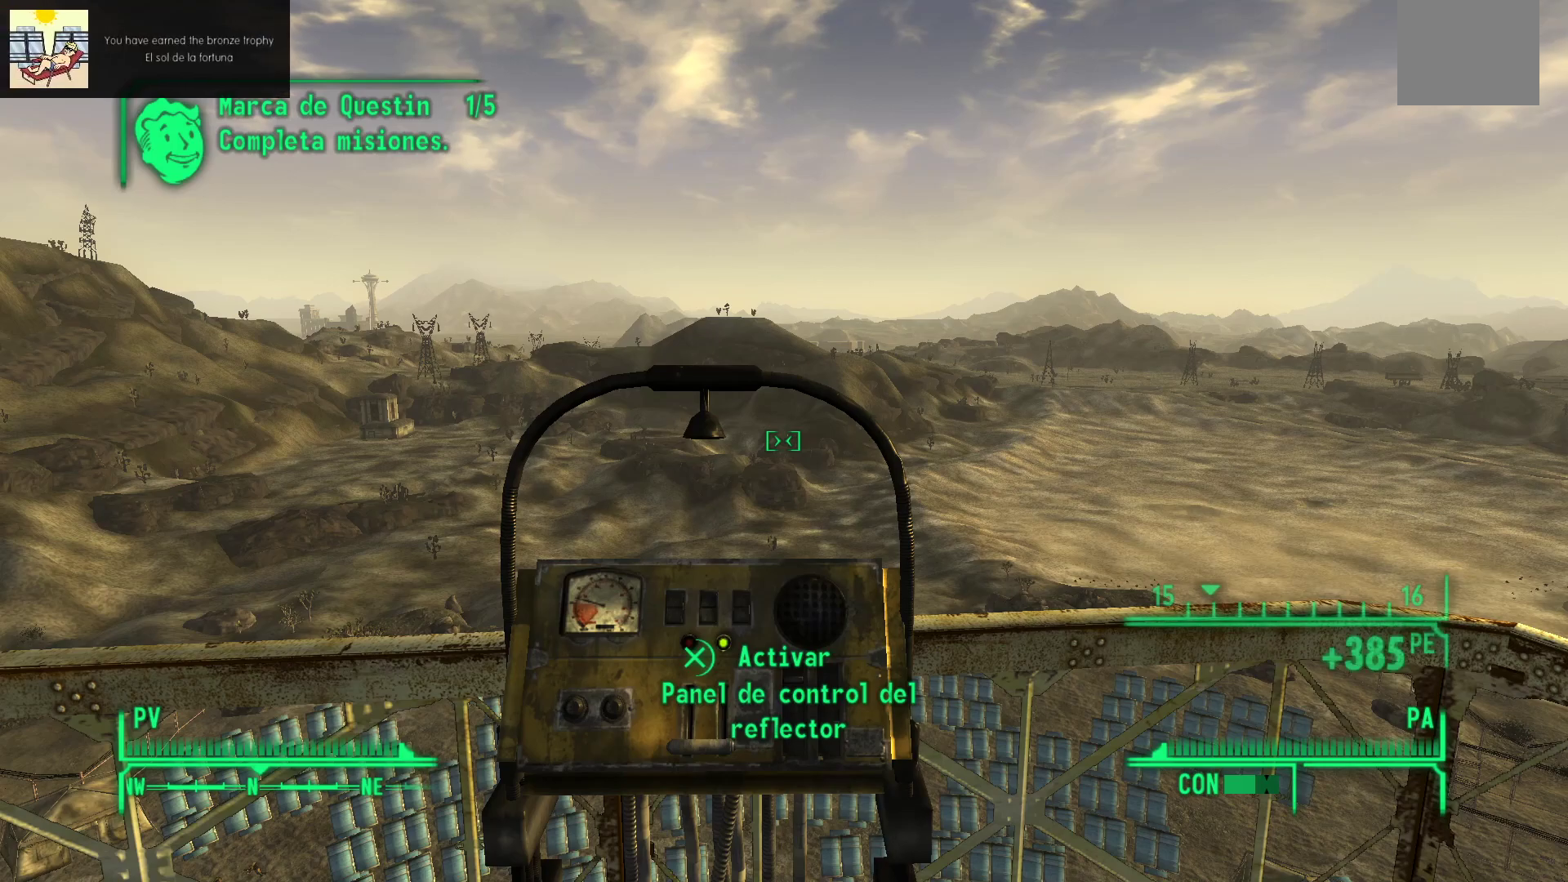
{"buttons": [], "left_stick": "center", "right_stick": "center", "events": []}
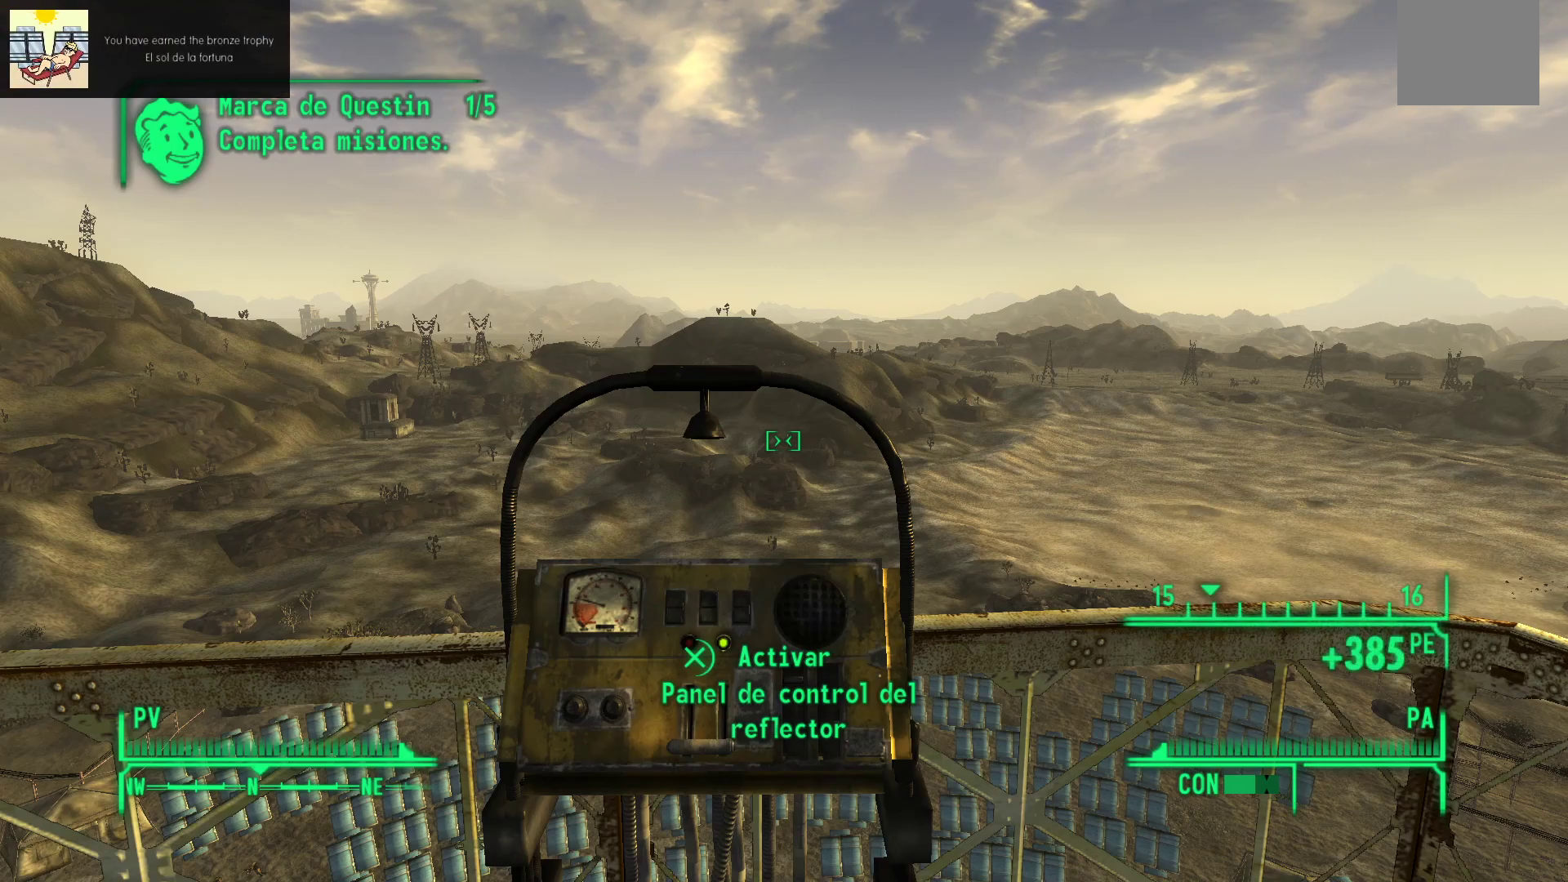
{"buttons": [], "left_stick": "center", "right_stick": "center", "events": []}
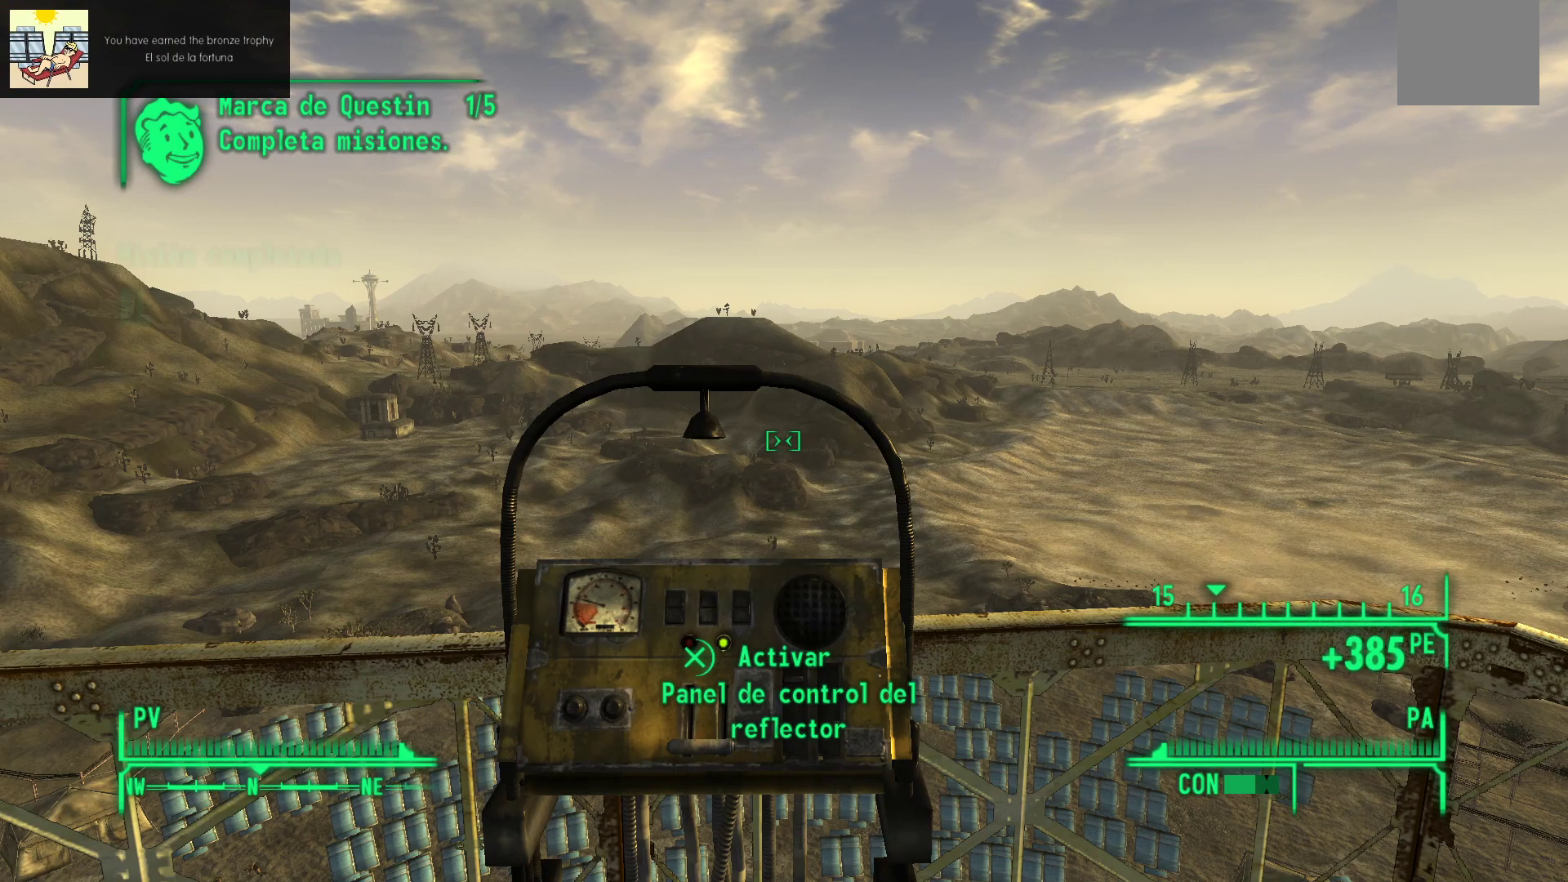
{"buttons": [], "left_stick": "center", "right_stick": "center", "events": []}
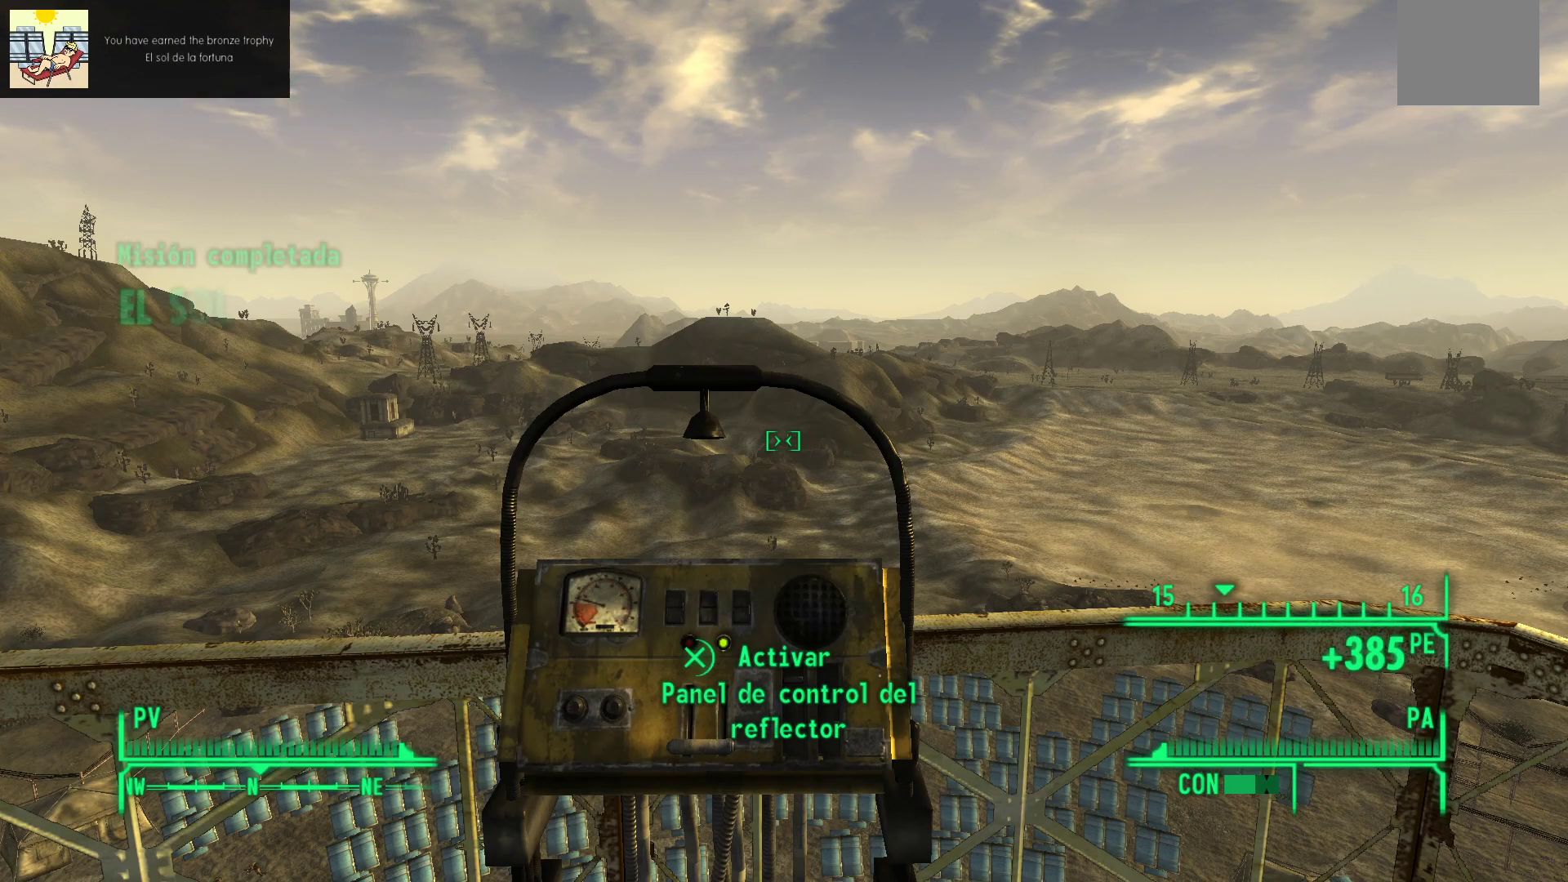
{"buttons": [], "left_stick": "center", "right_stick": "center", "events": []}
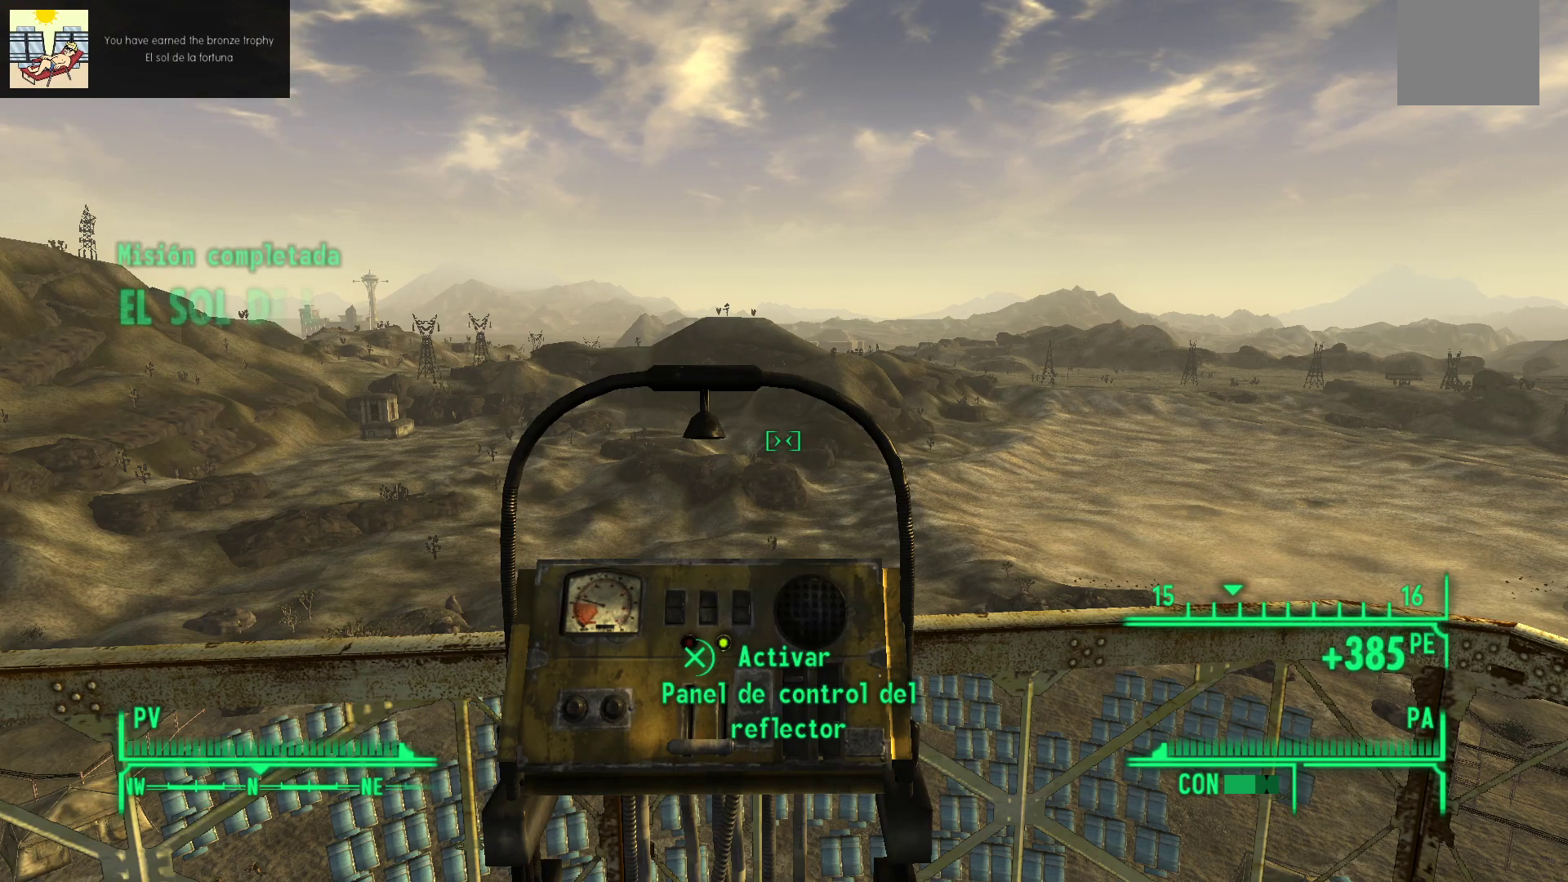
{"buttons": [], "left_stick": "center", "right_stick": "center", "events": []}
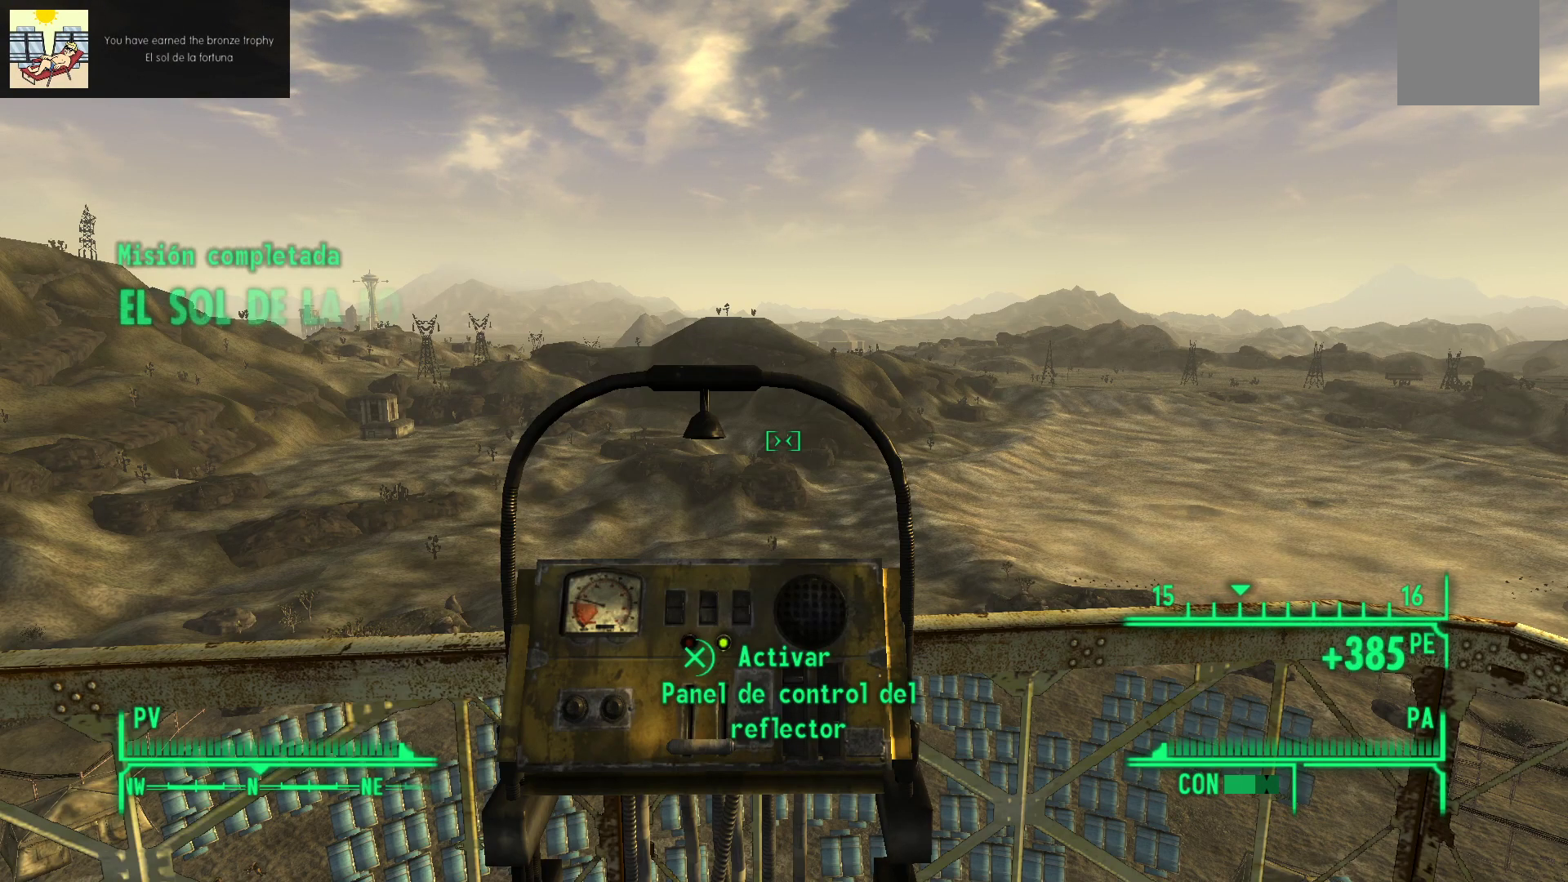
{"buttons": [], "left_stick": "center", "right_stick": "center", "events": []}
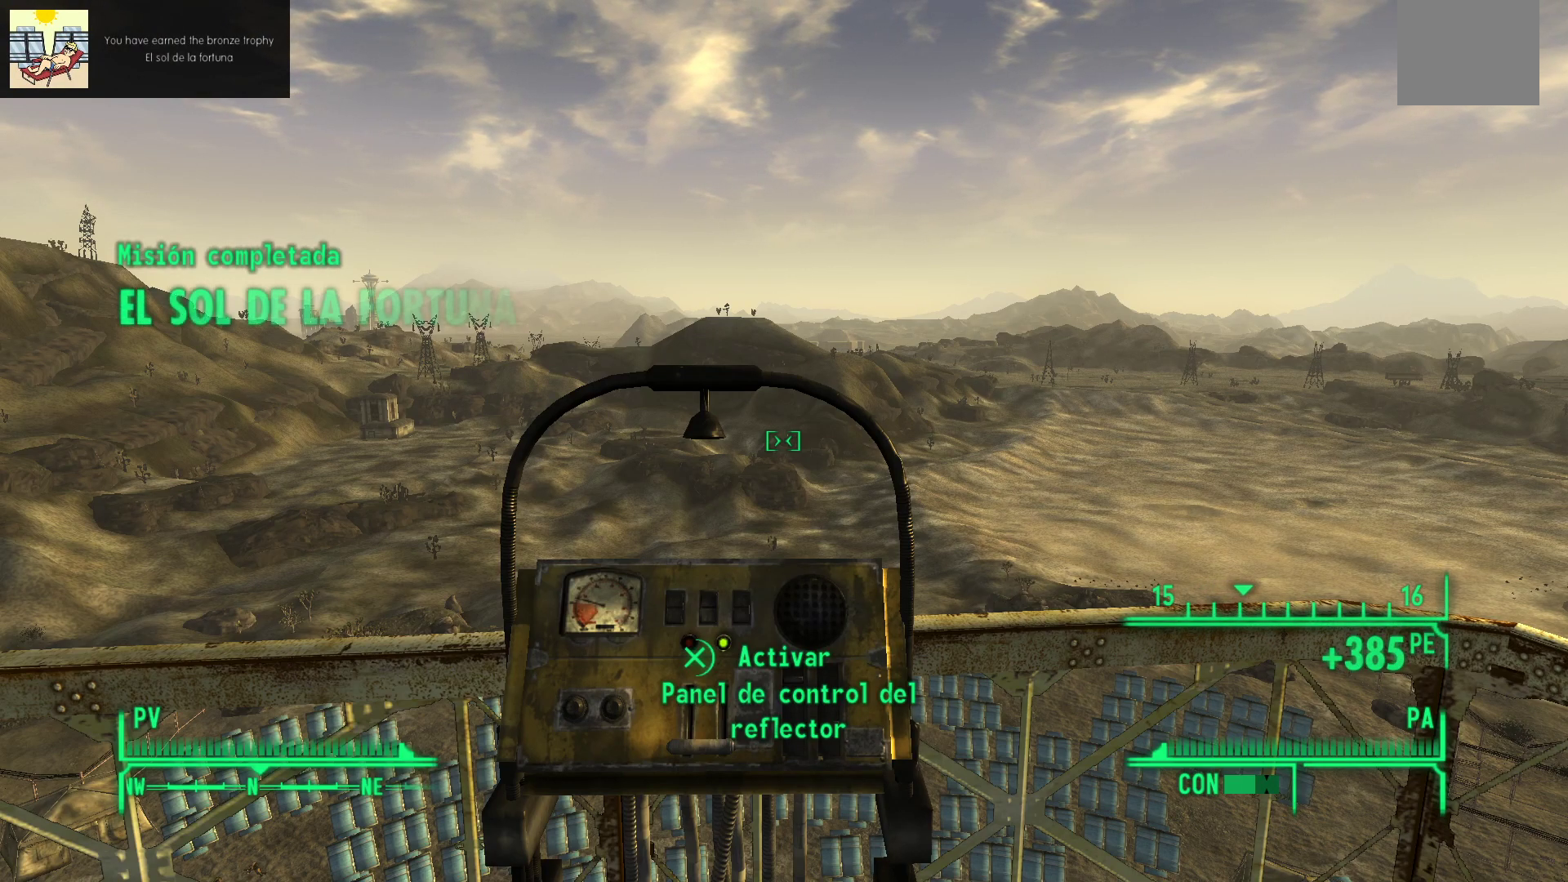
{"buttons": [], "left_stick": "center", "right_stick": "center", "events": []}
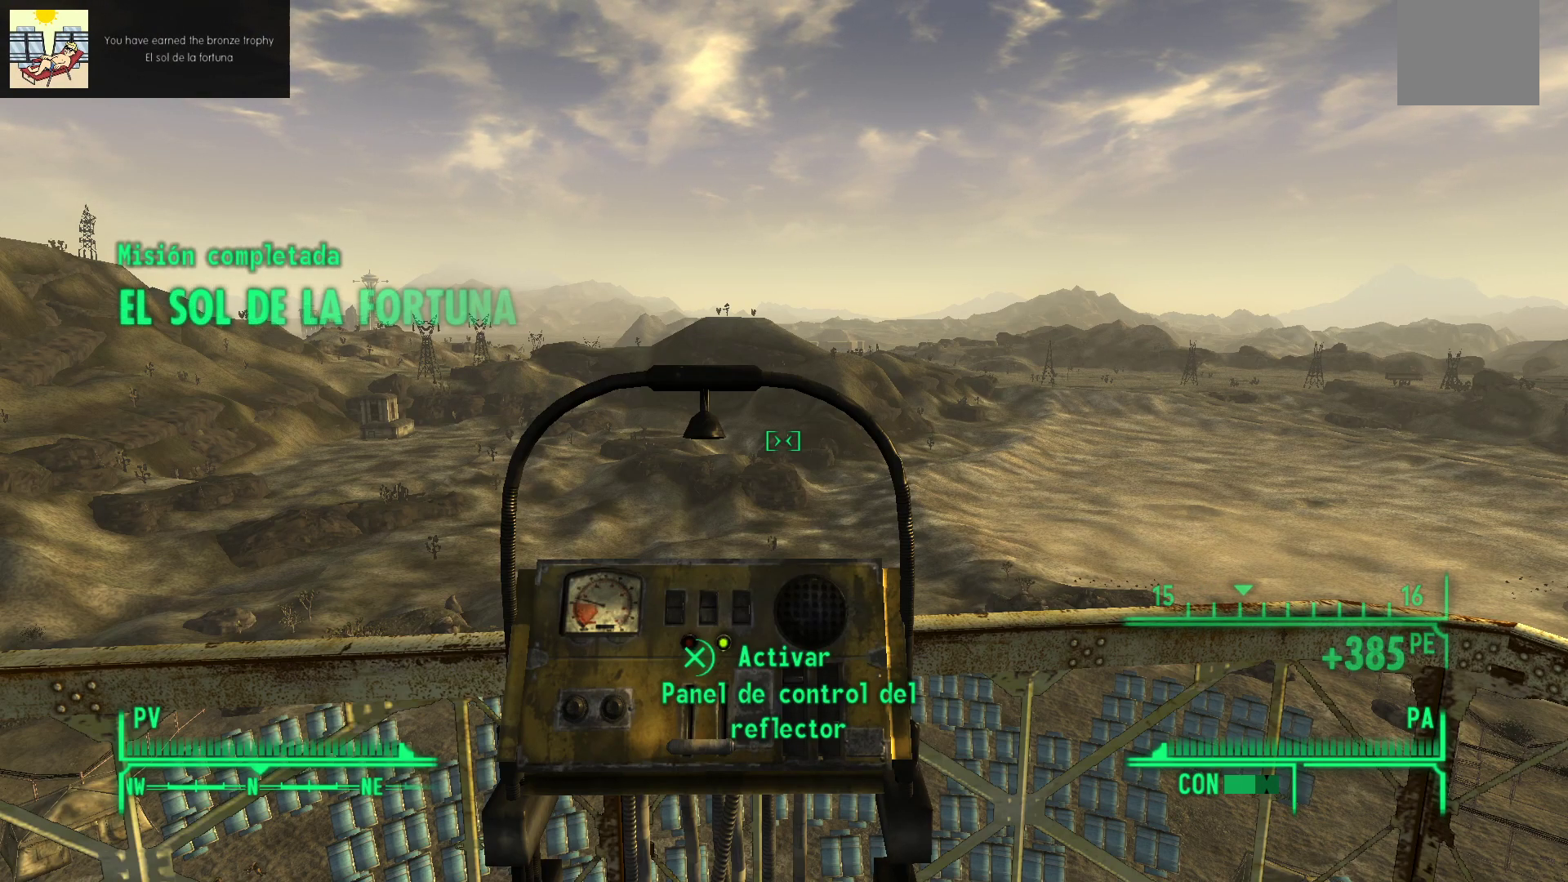
{"buttons": [], "left_stick": "center", "right_stick": "center", "events": []}
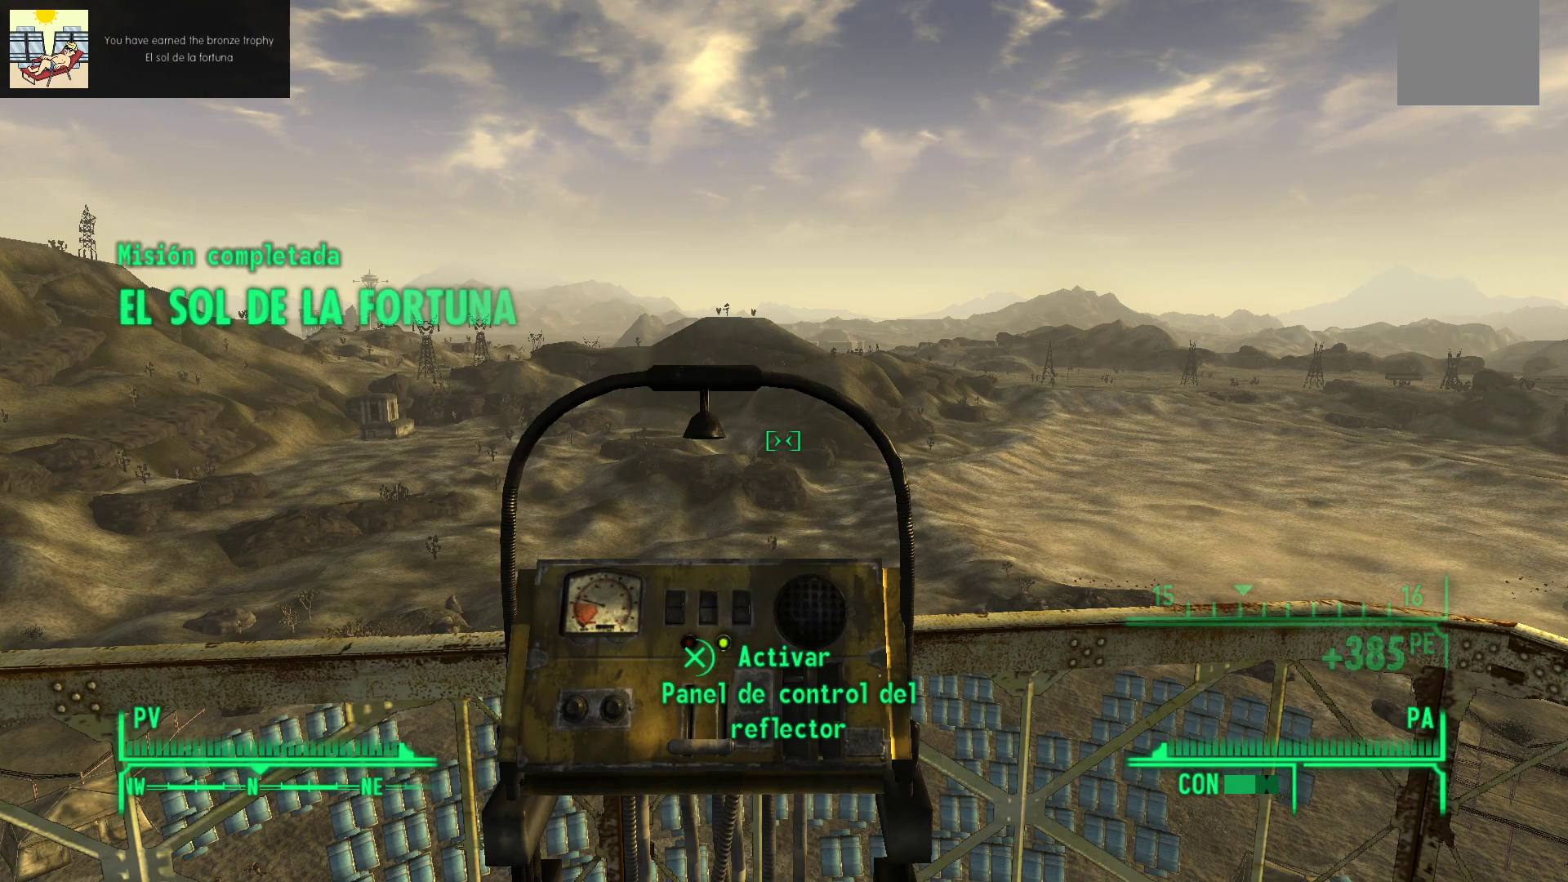
{"buttons": [], "left_stick": "center", "right_stick": "center", "events": [[67, "left_stick", "up-left"], [300, "left_stick", "center"]]}
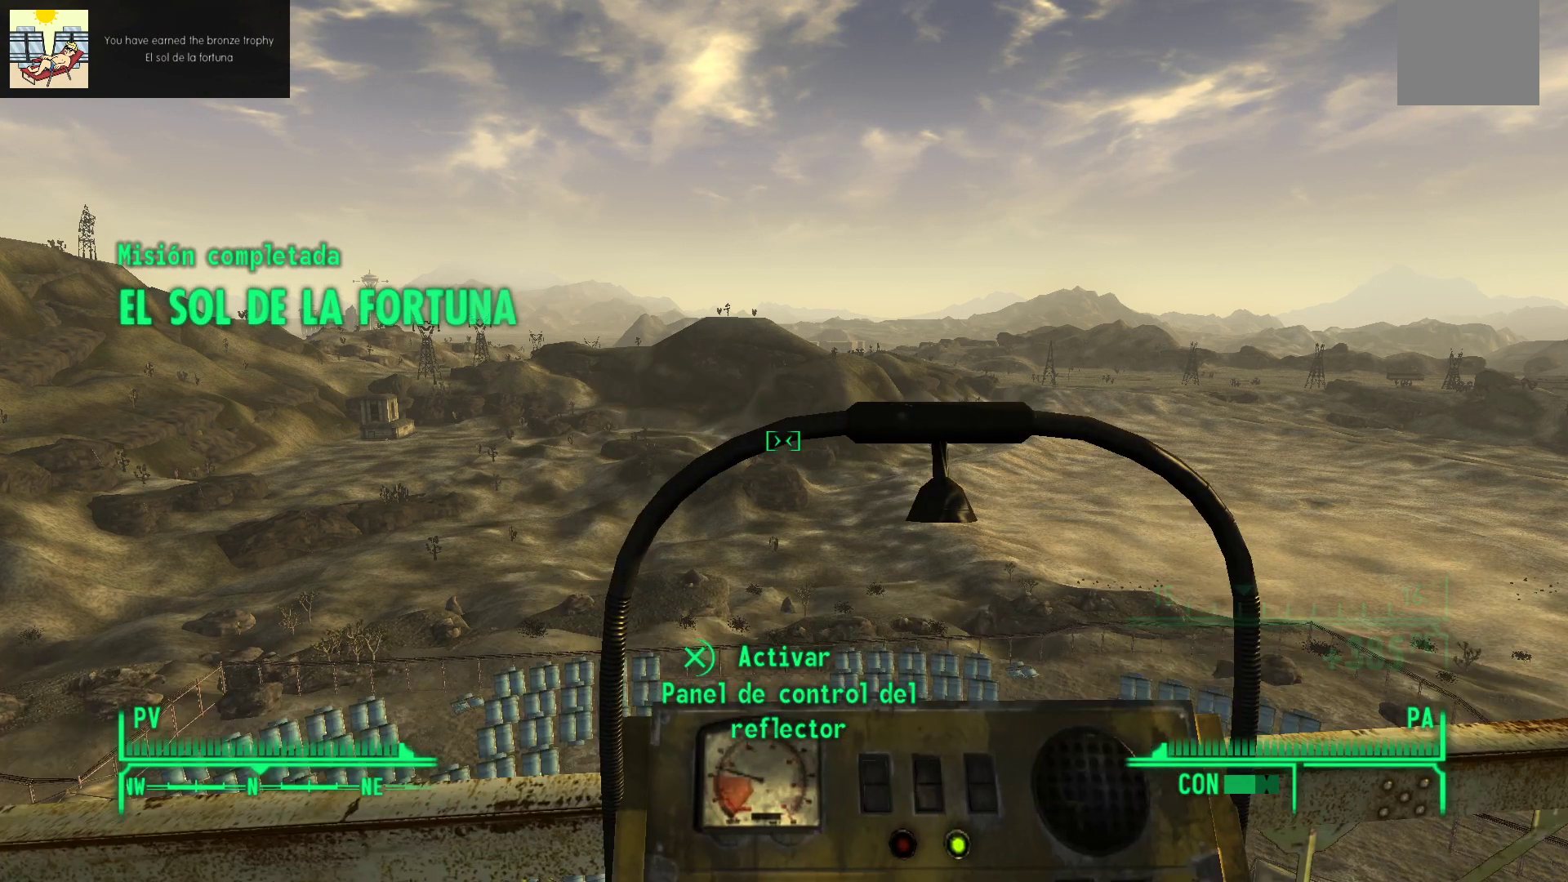
{"buttons": [], "left_stick": "center", "right_stick": "center", "events": []}
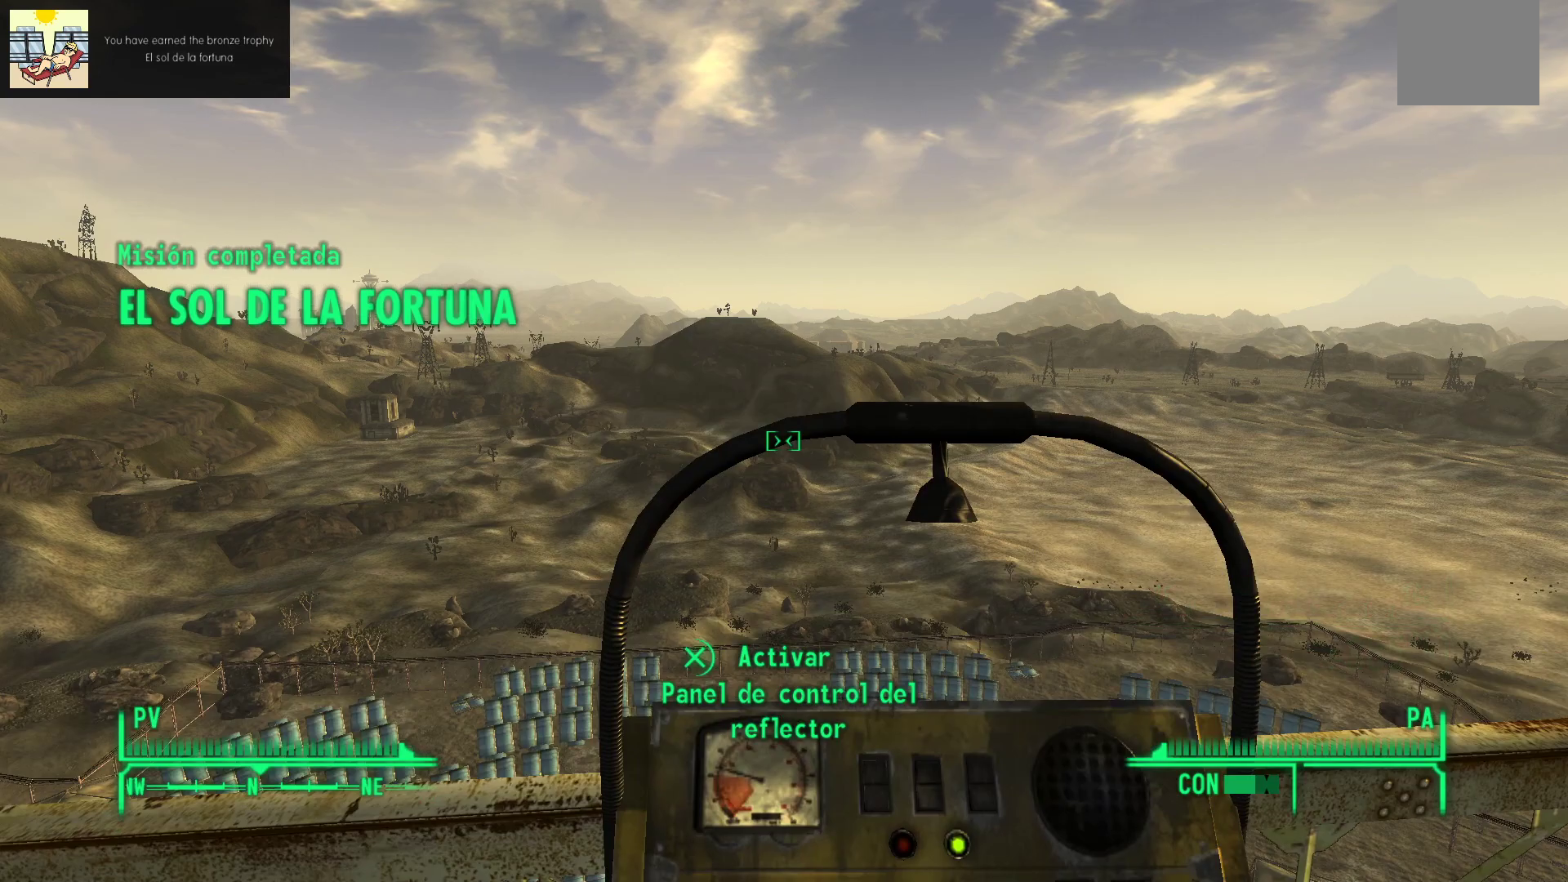
{"buttons": [], "left_stick": "center", "right_stick": "center", "events": []}